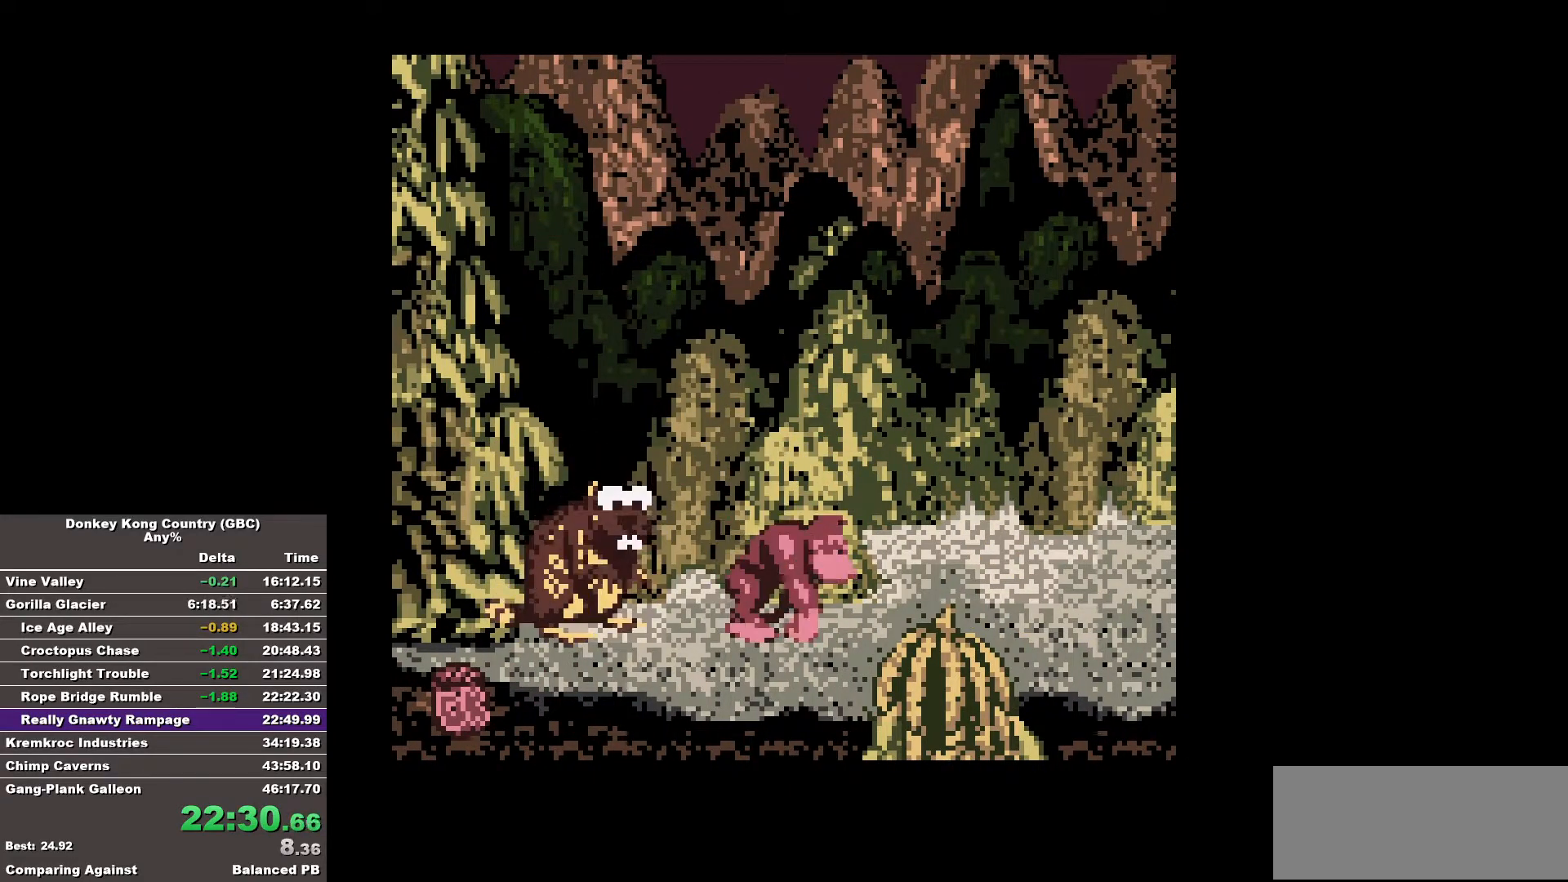
Gameplay with a controller (Nintendo layout); each line is a JSON object with the inputs held at the frame after it. "events" lists button and stick changes between this image and that frame as [ms after this image, input, new state], when the widget could be followed in between. Not read: DPAD_DOWN L3 R3.
{"buttons": [], "events": []}
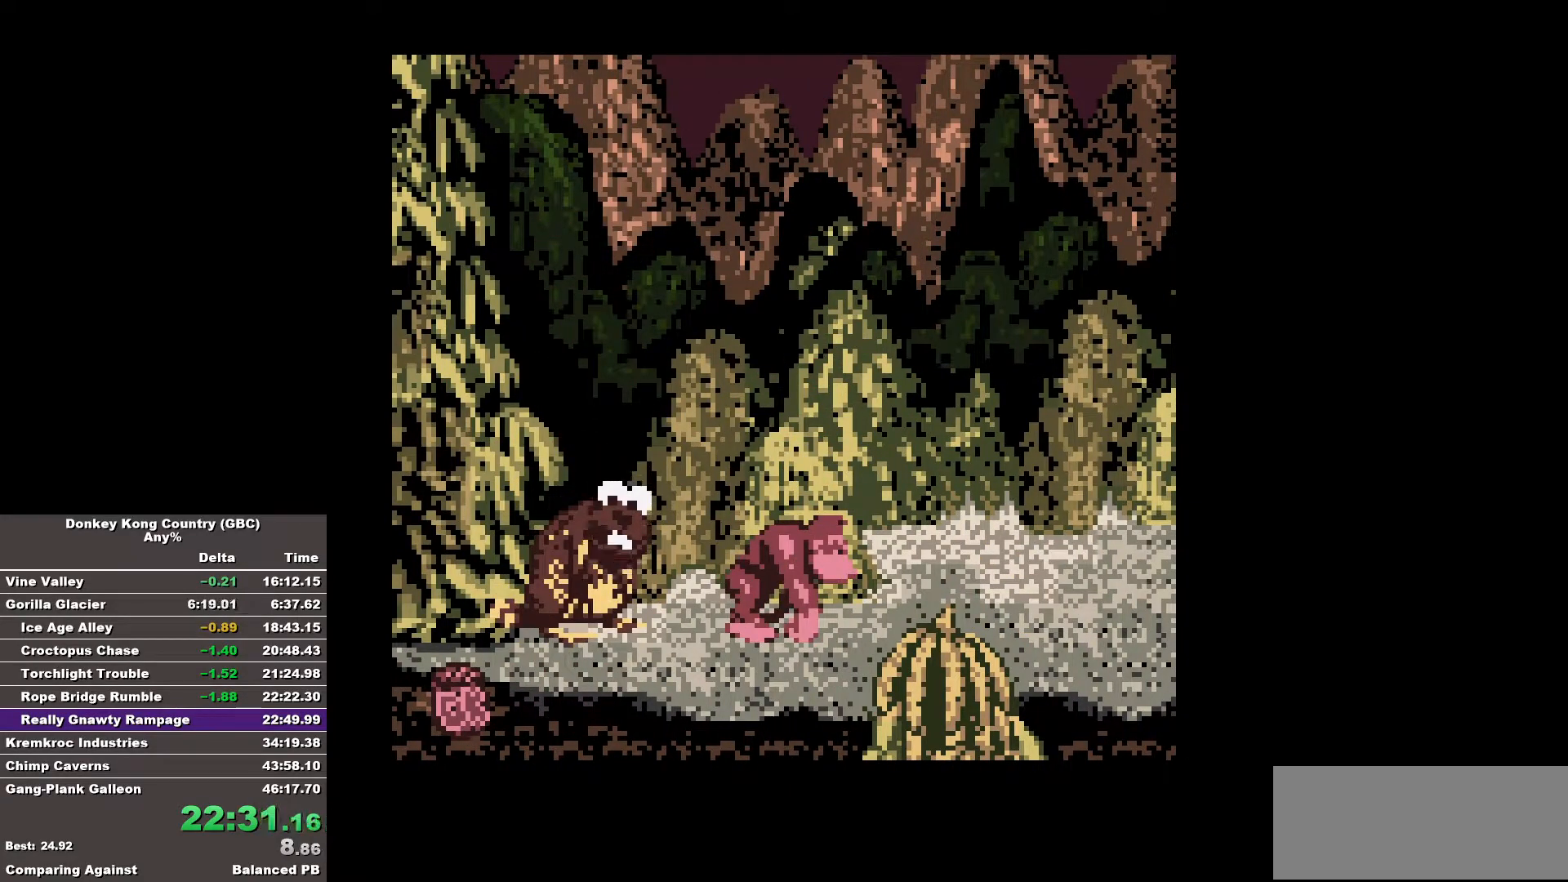
{"buttons": [], "events": []}
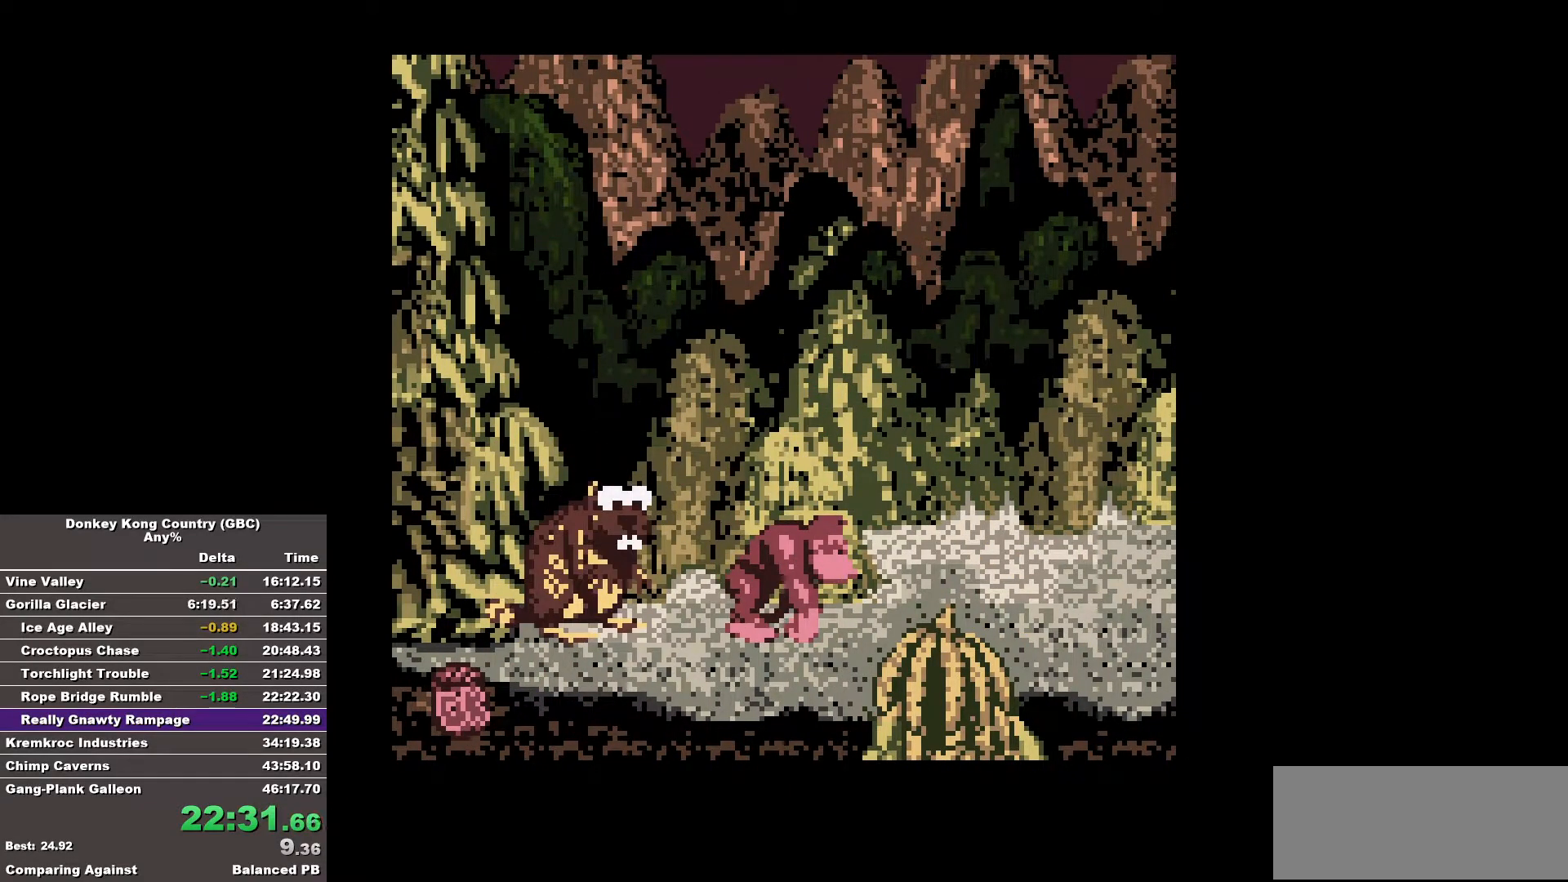
{"buttons": [], "events": []}
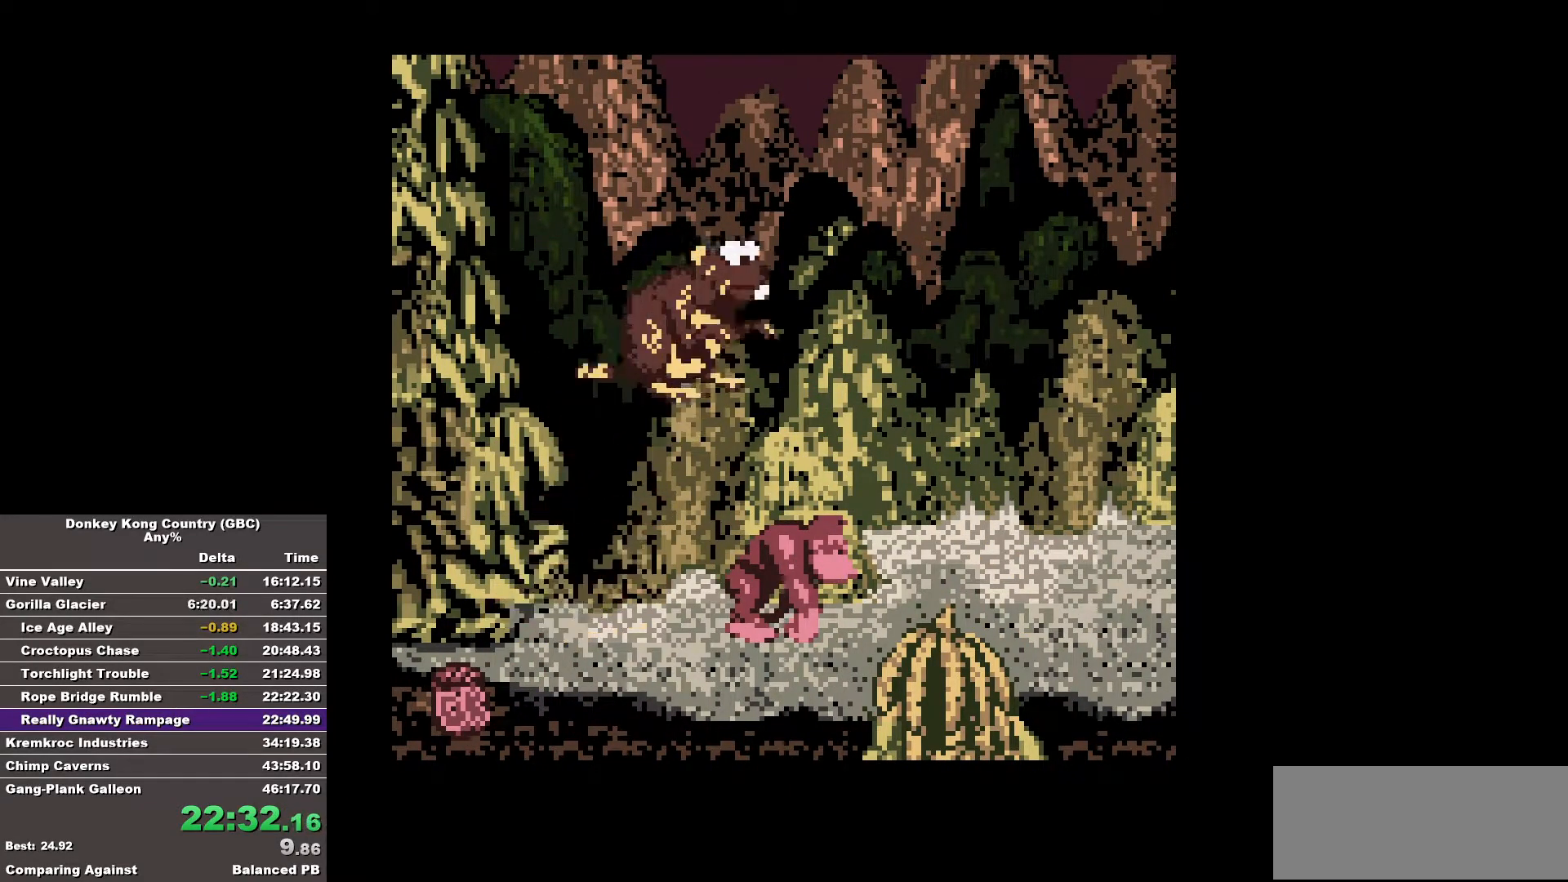
{"buttons": [], "events": []}
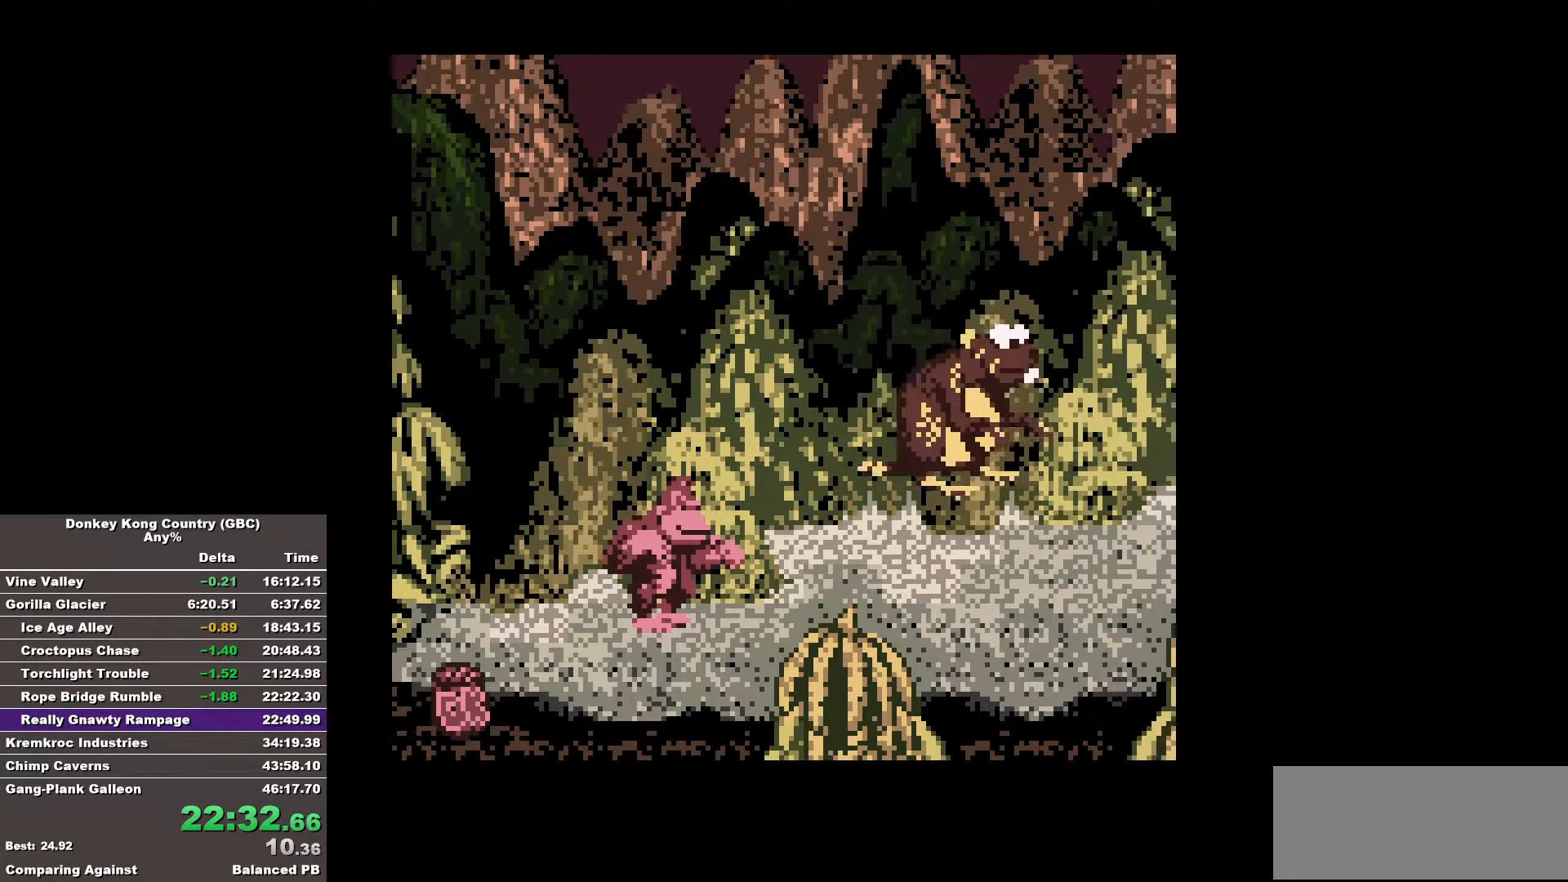
{"buttons": [], "events": []}
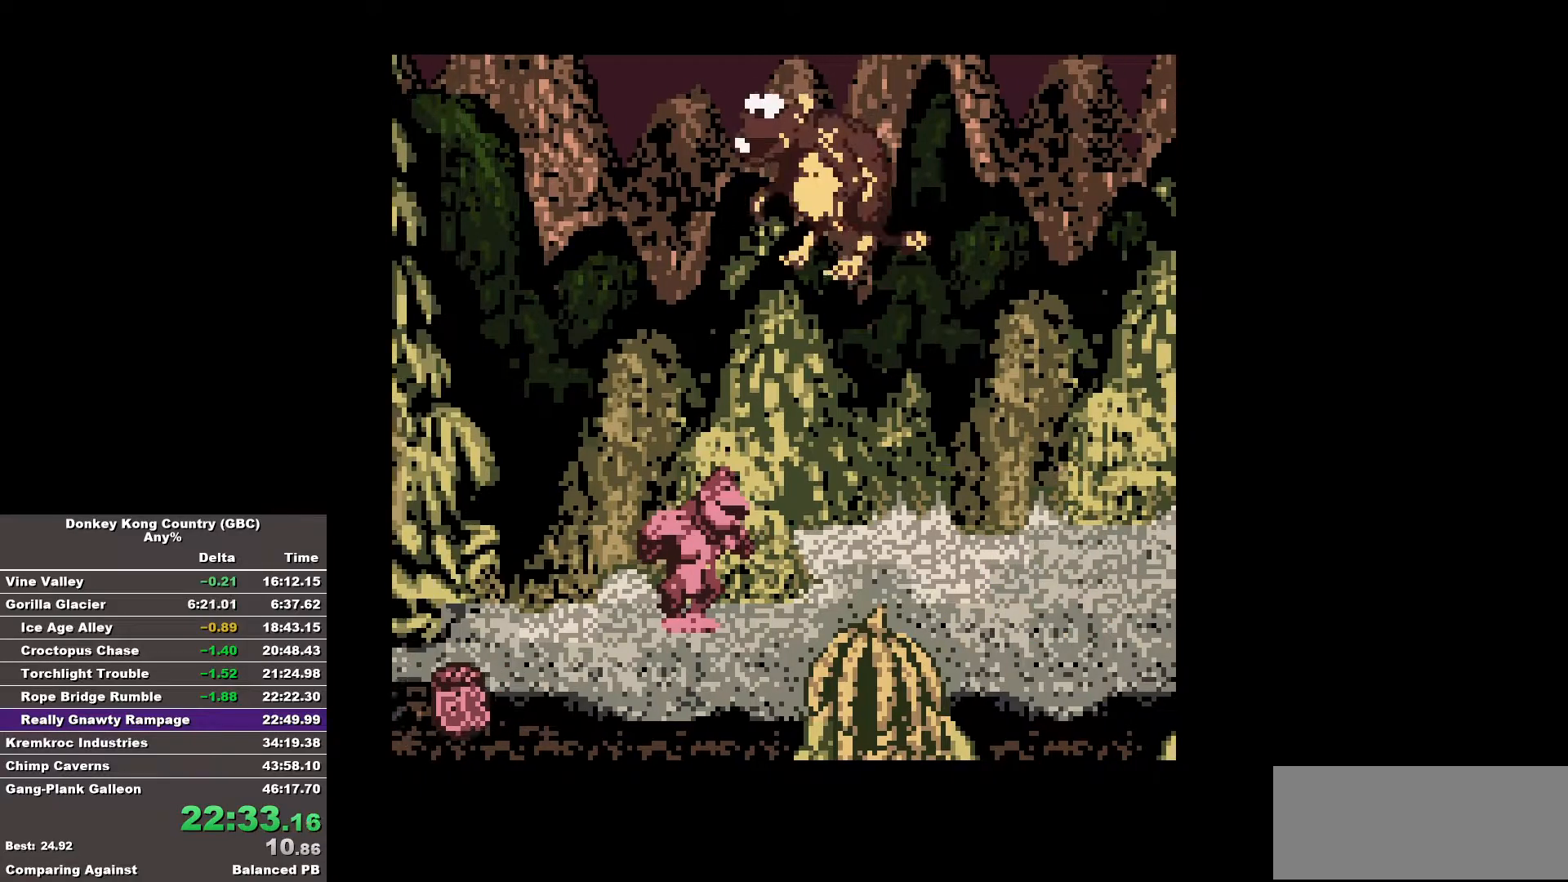
{"buttons": ["DPAD_LEFT"], "events": [[300, "A", "down"], [350, "A", "up"], [400, "DPAD_LEFT", "down"]]}
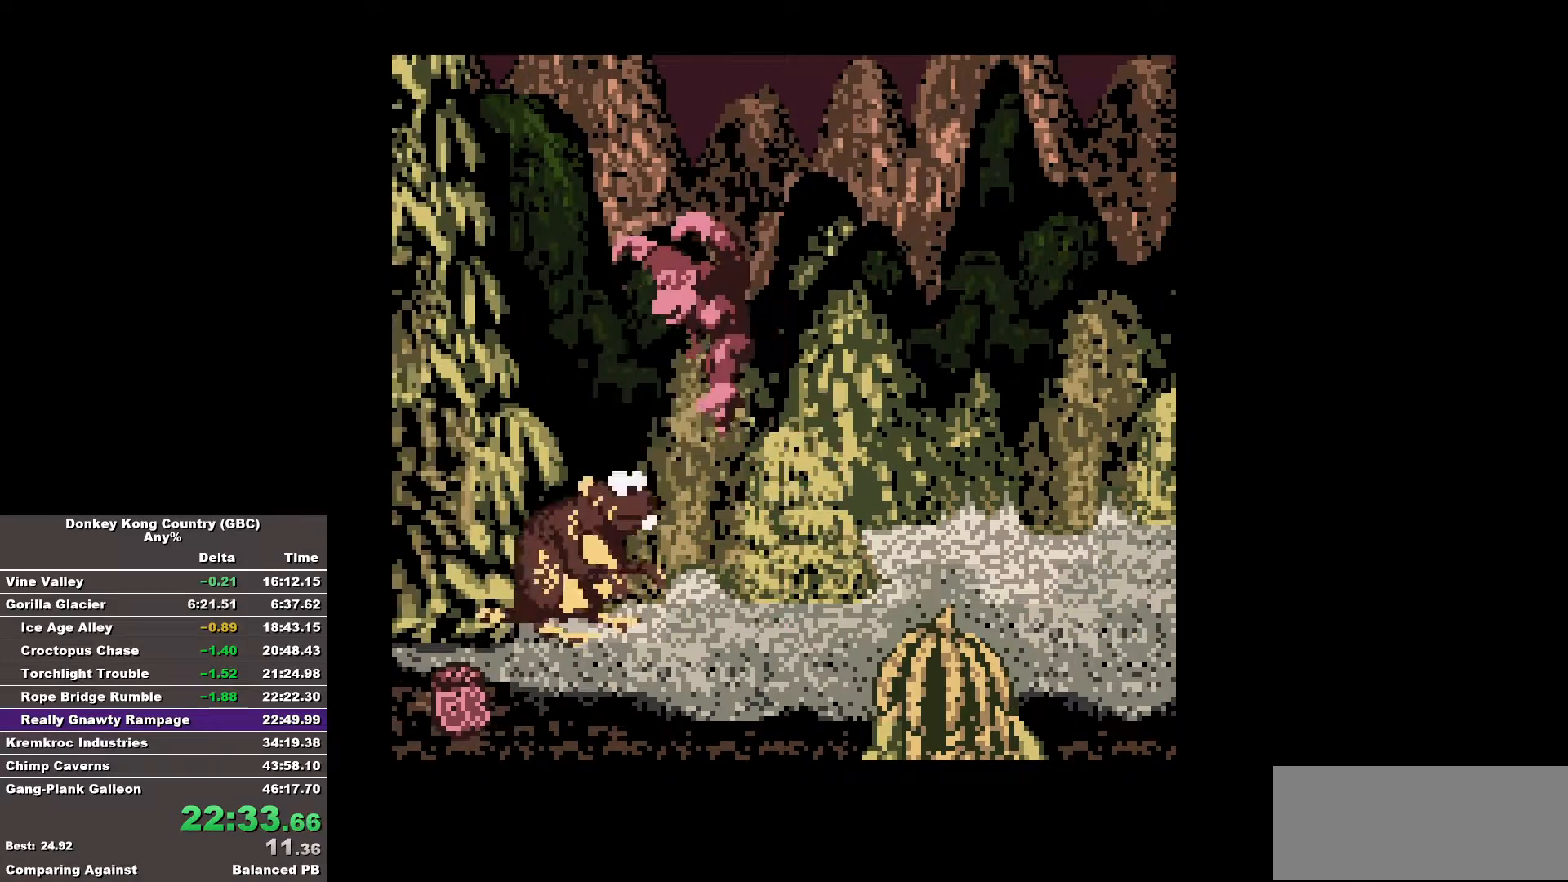
{"buttons": ["DPAD_RIGHT"], "events": [[33, "DPAD_LEFT", "up"], [183, "DPAD_RIGHT", "down"]]}
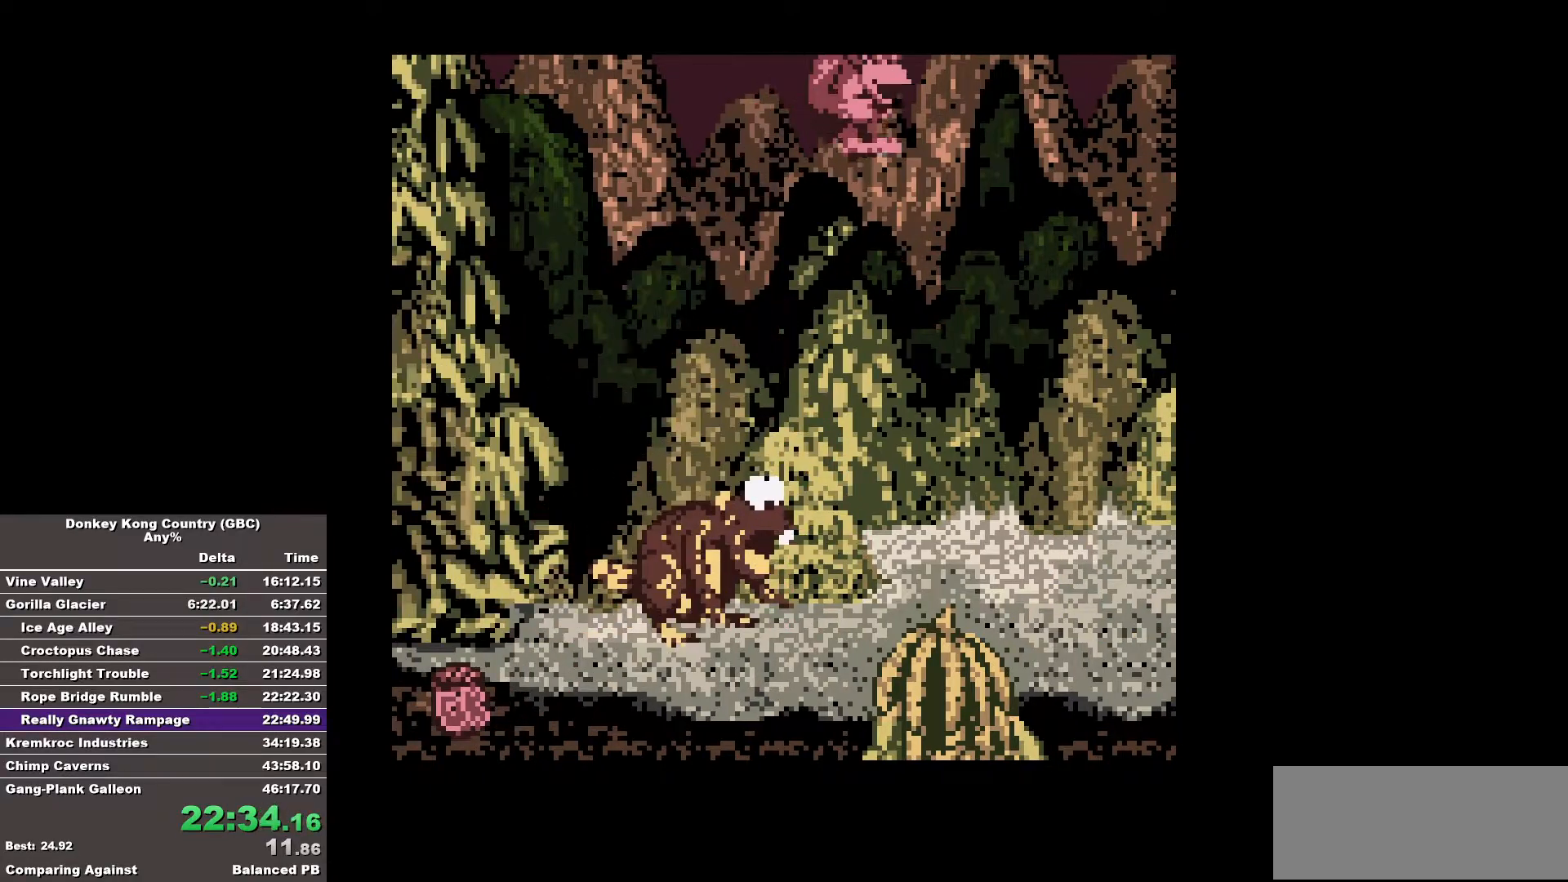
{"buttons": [], "events": [[100, "DPAD_RIGHT", "up"]]}
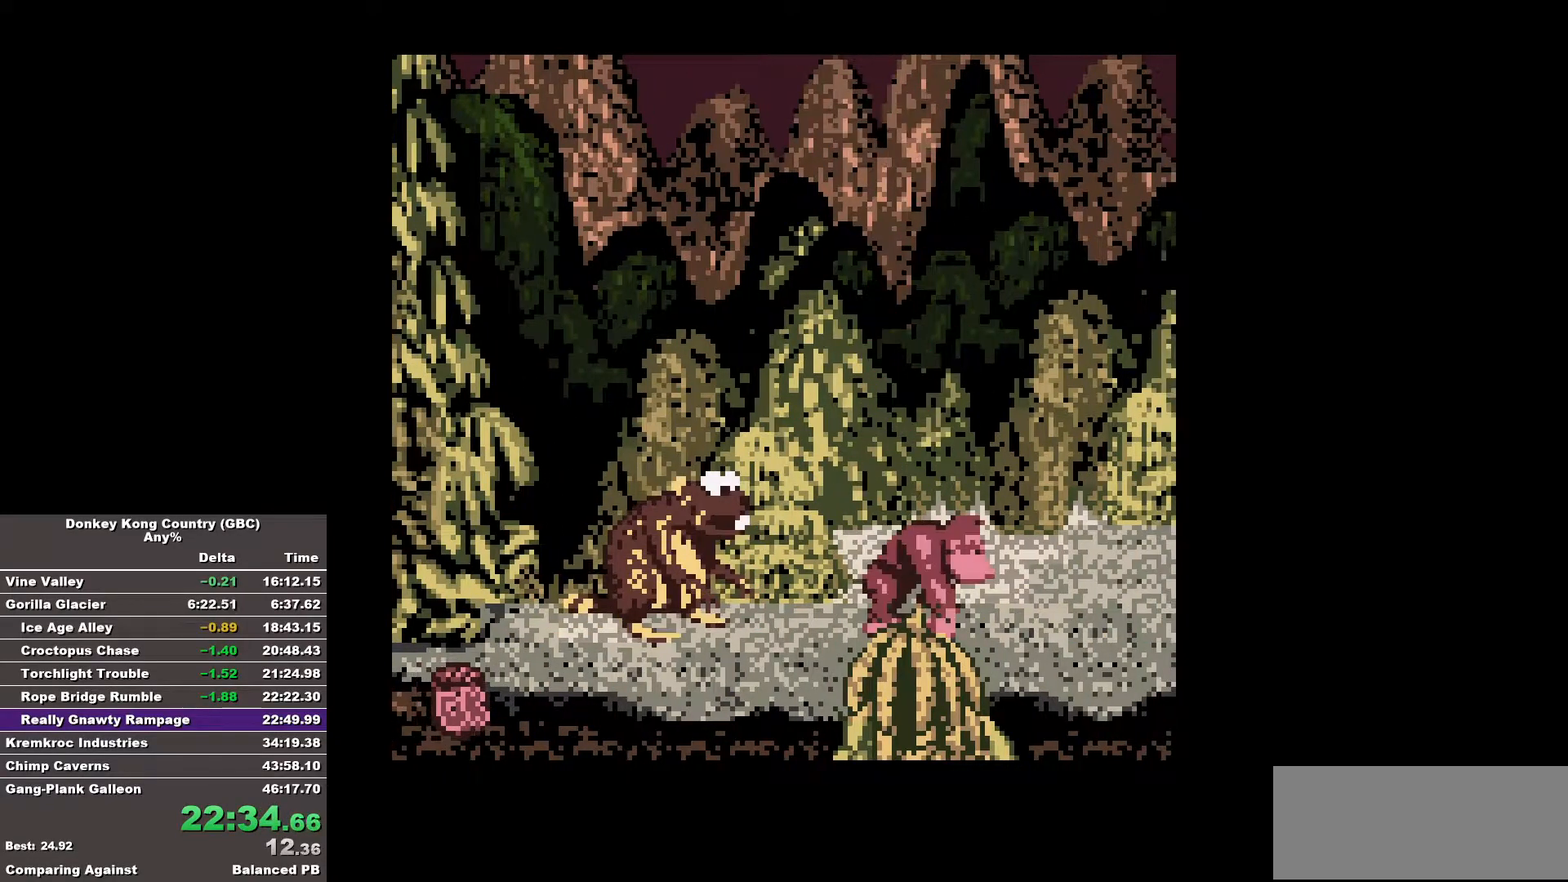
{"buttons": [], "events": []}
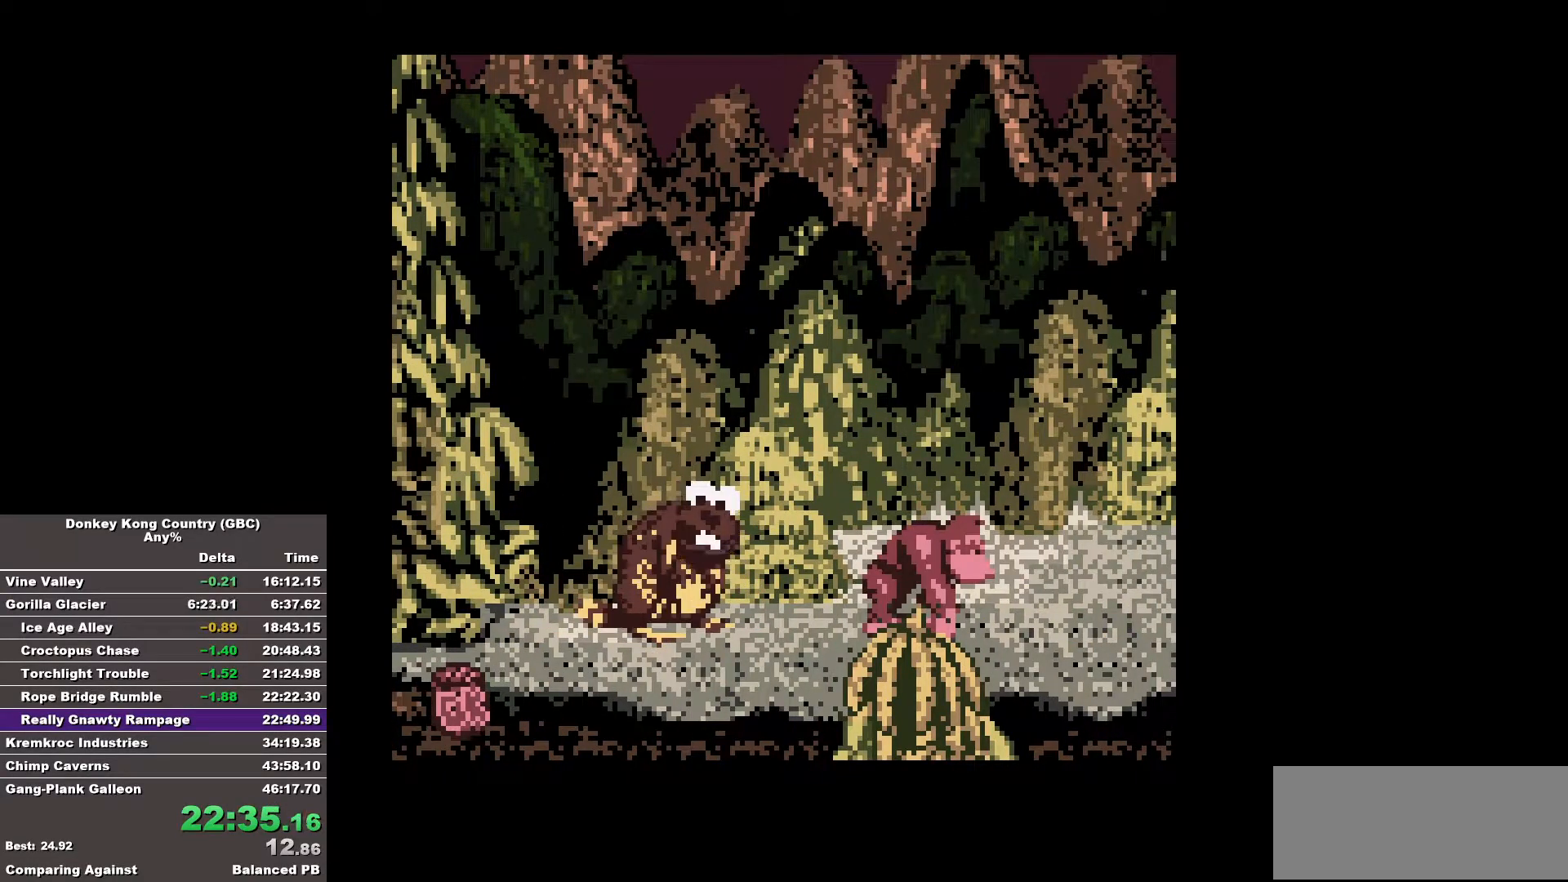
{"buttons": [], "events": []}
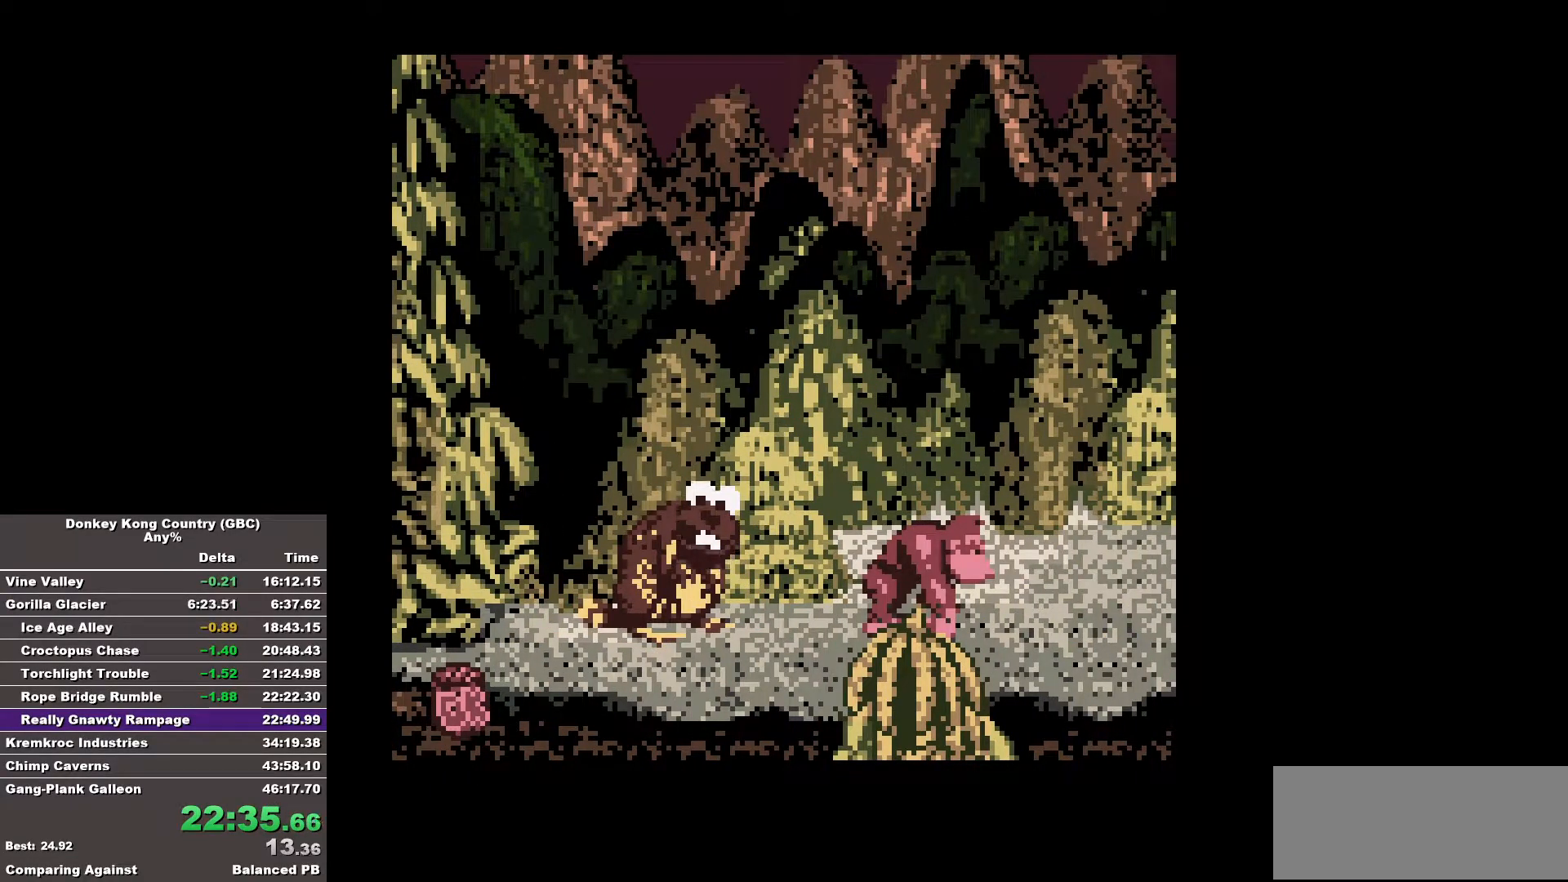
{"buttons": [], "events": []}
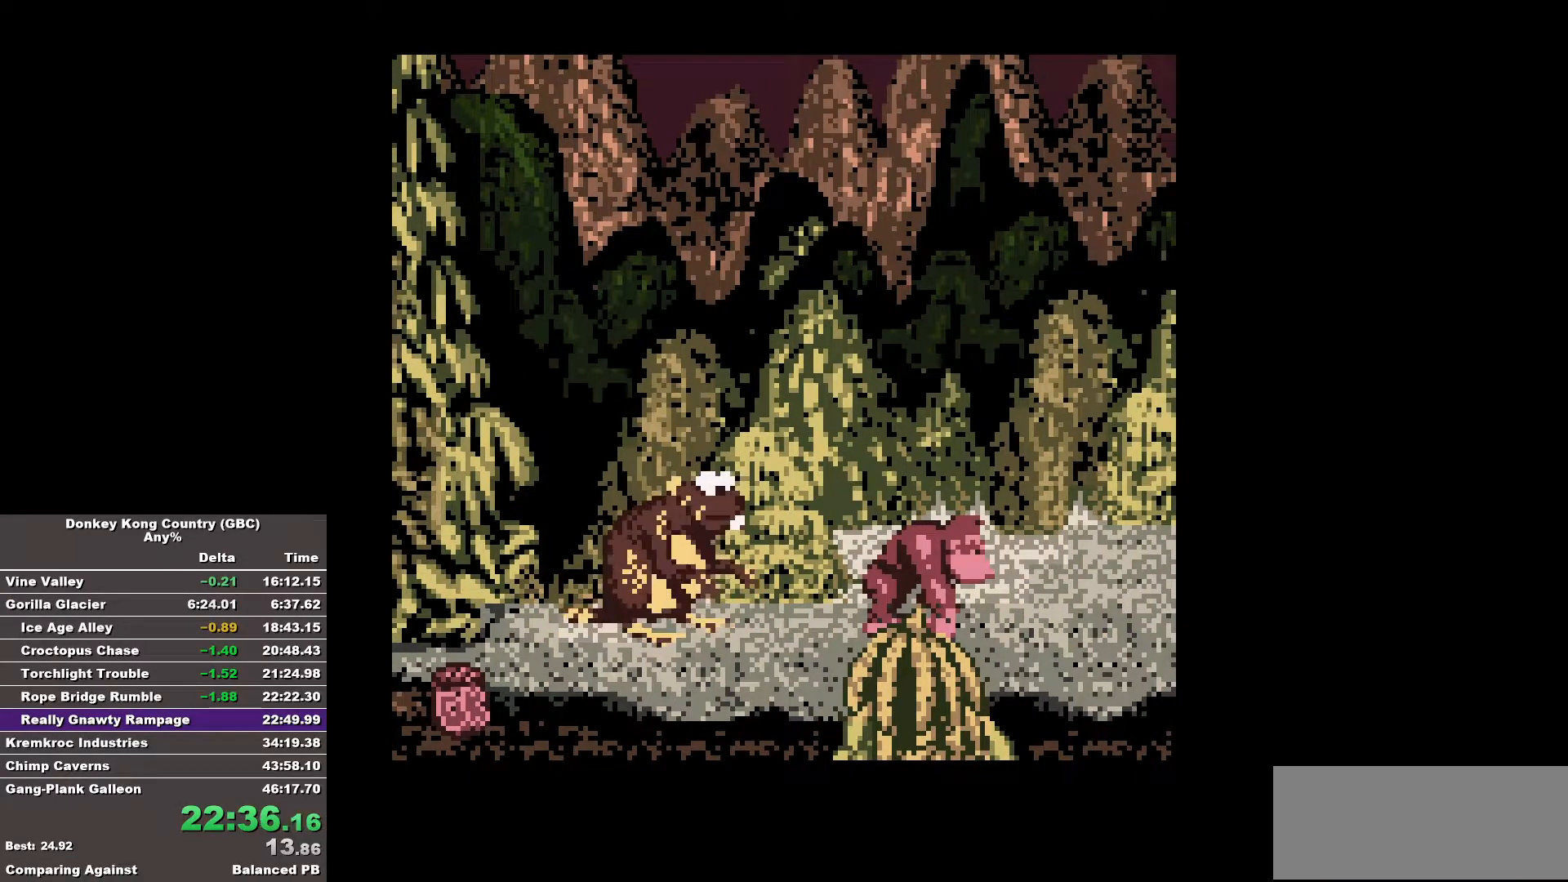
{"buttons": [], "events": []}
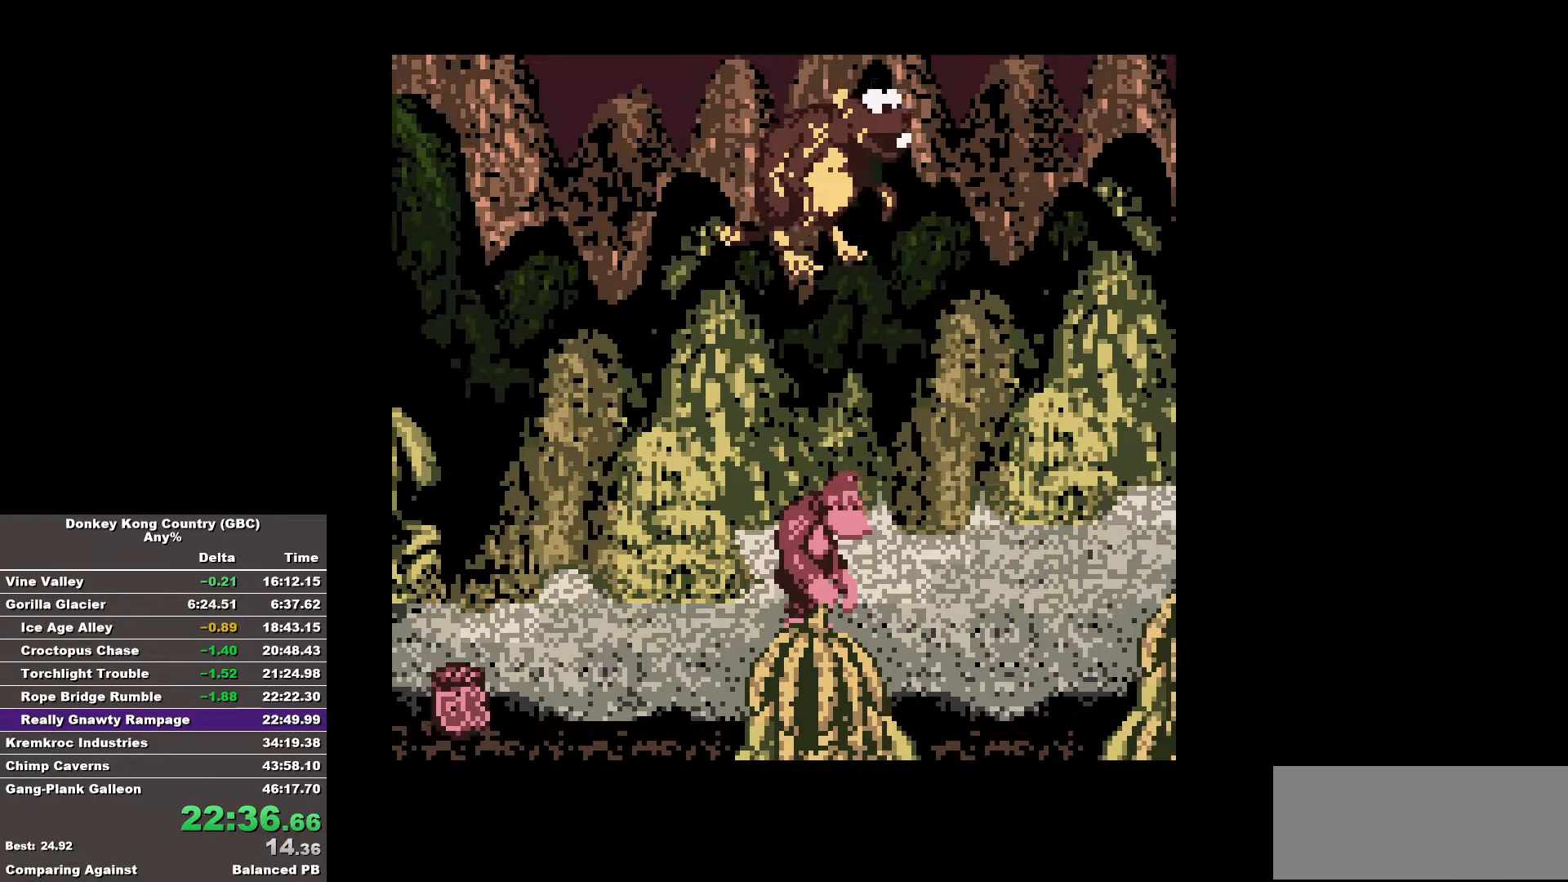
{"buttons": [], "events": []}
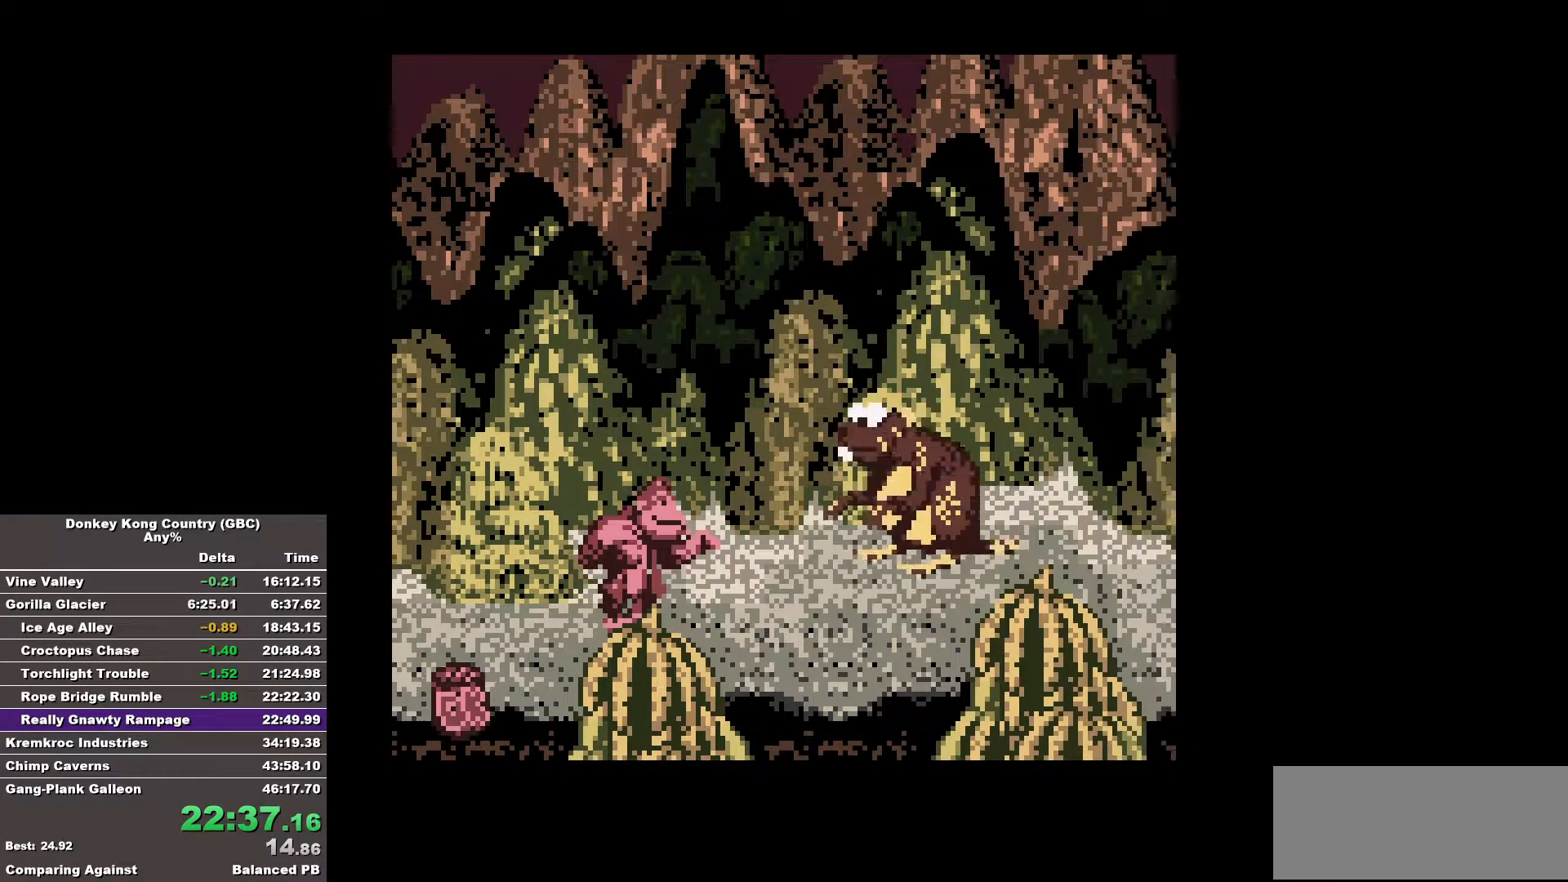
{"buttons": [], "events": []}
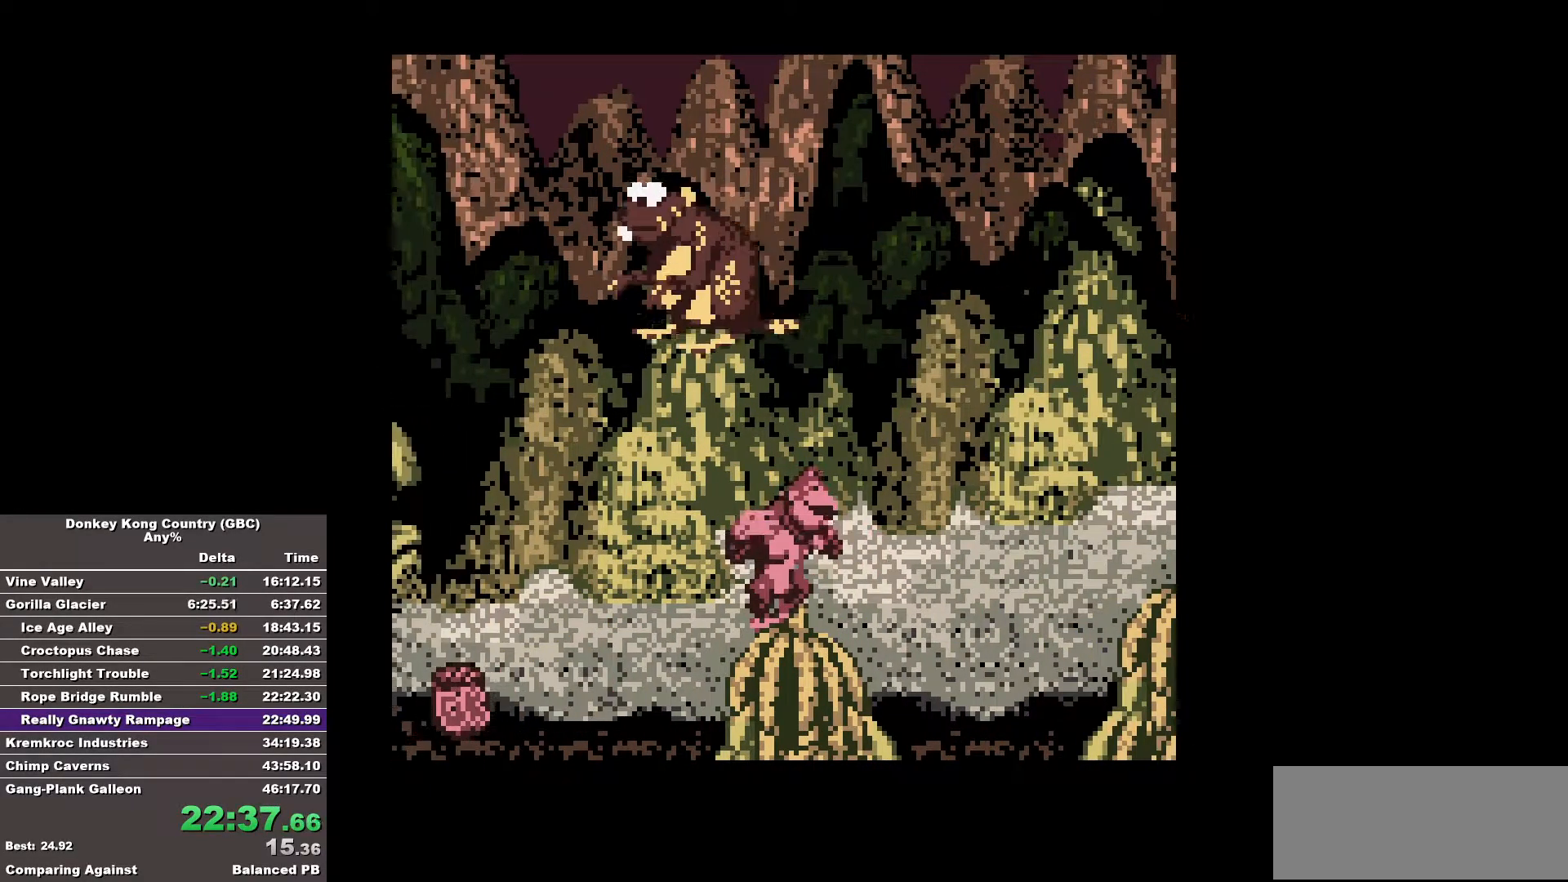
{"buttons": [], "events": []}
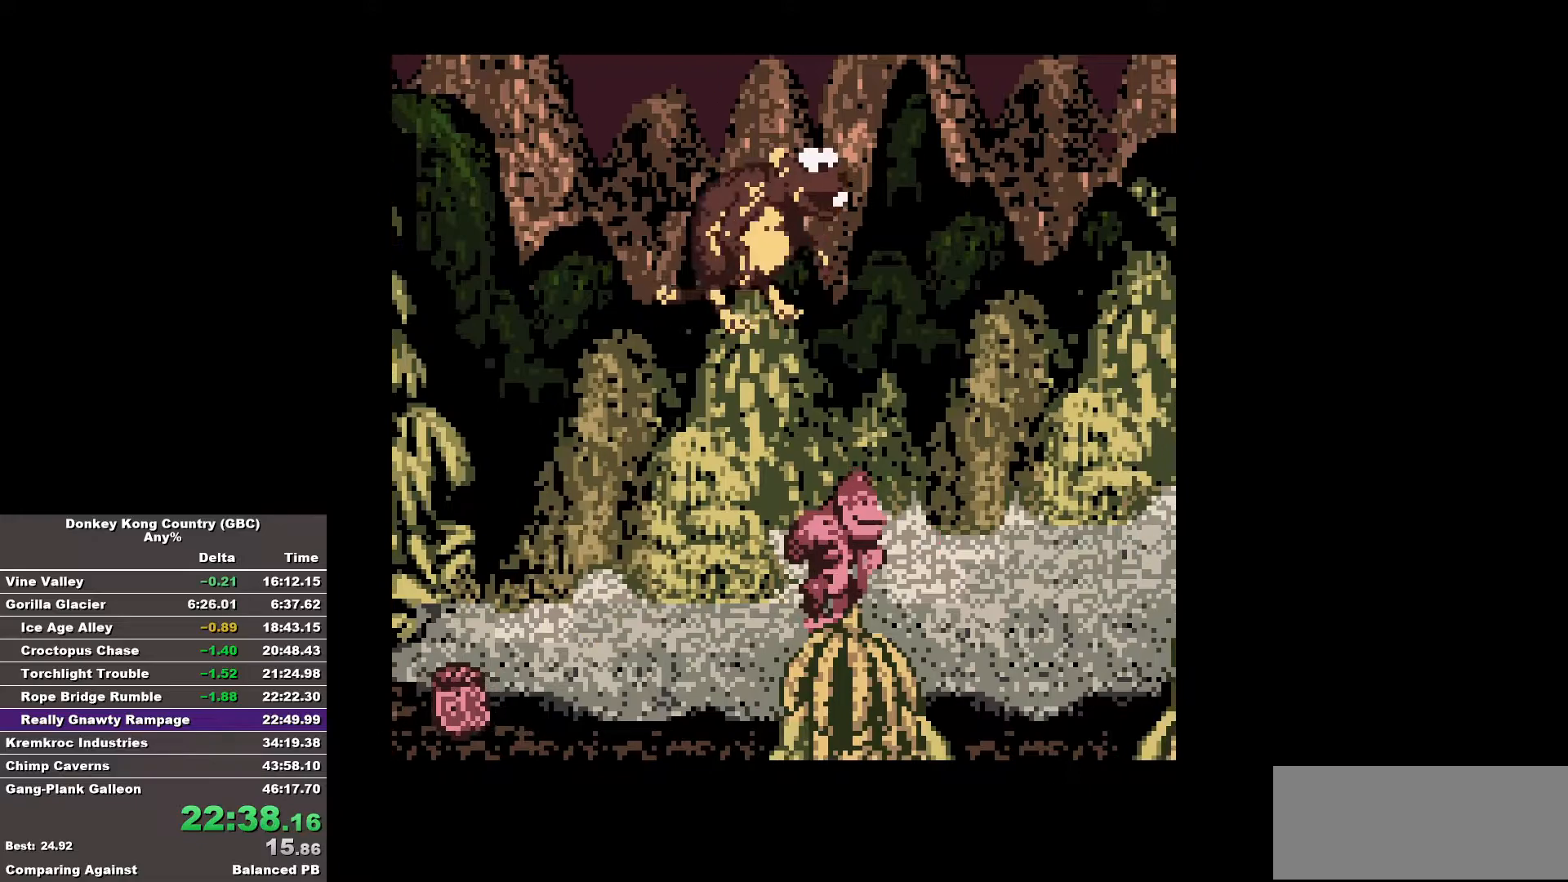
{"buttons": ["DPAD_RIGHT"], "events": [[367, "A", "down"], [417, "A", "up"], [467, "DPAD_RIGHT", "down"]]}
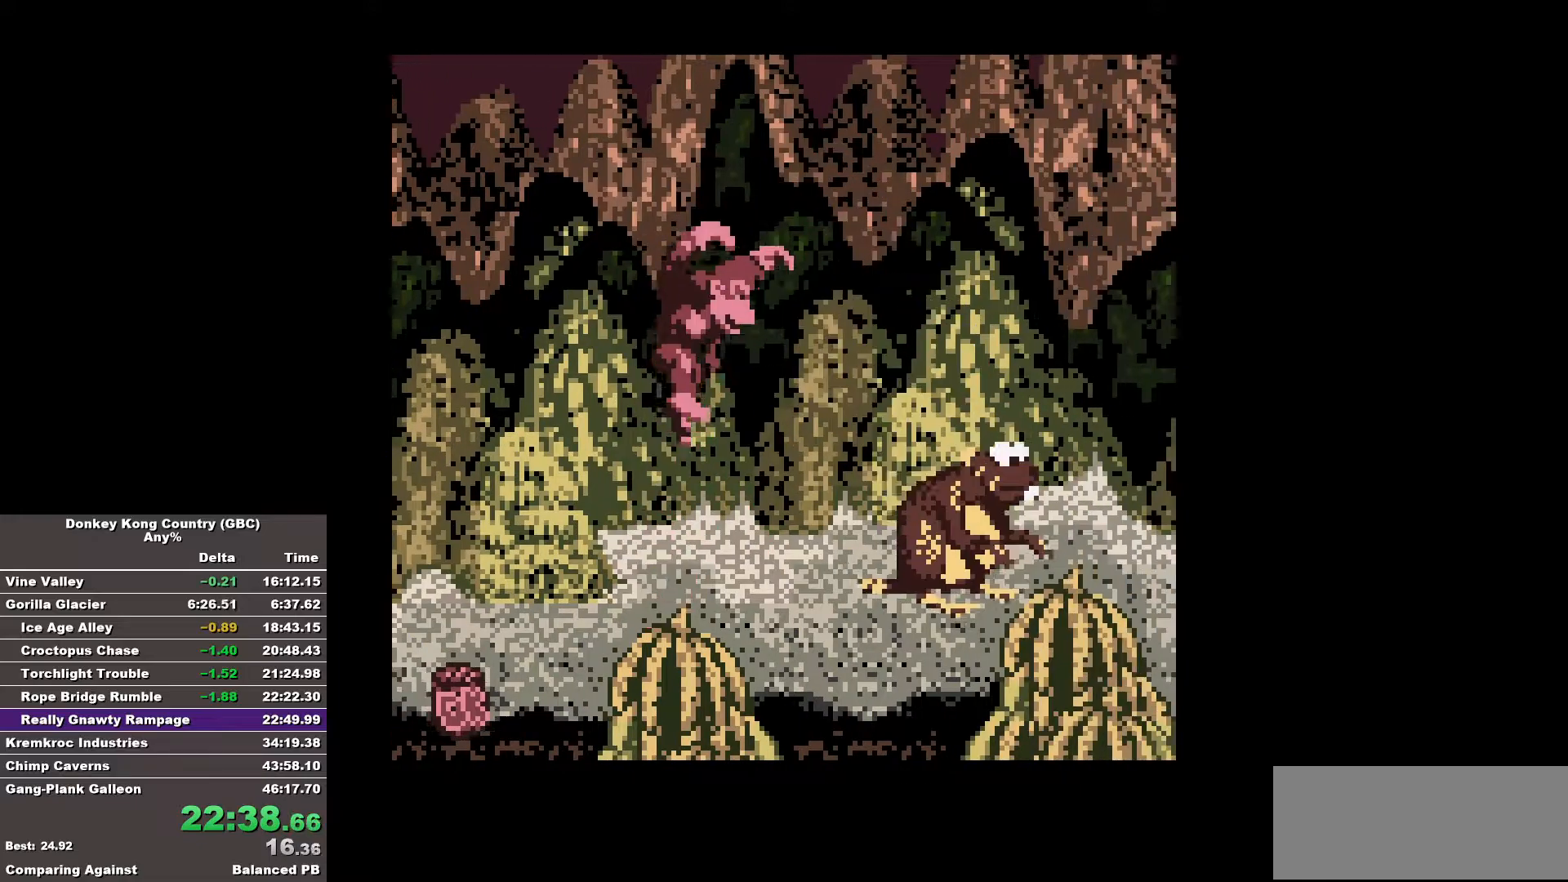
{"buttons": ["DPAD_LEFT"], "events": [[200, "DPAD_RIGHT", "up"], [333, "DPAD_LEFT", "down"]]}
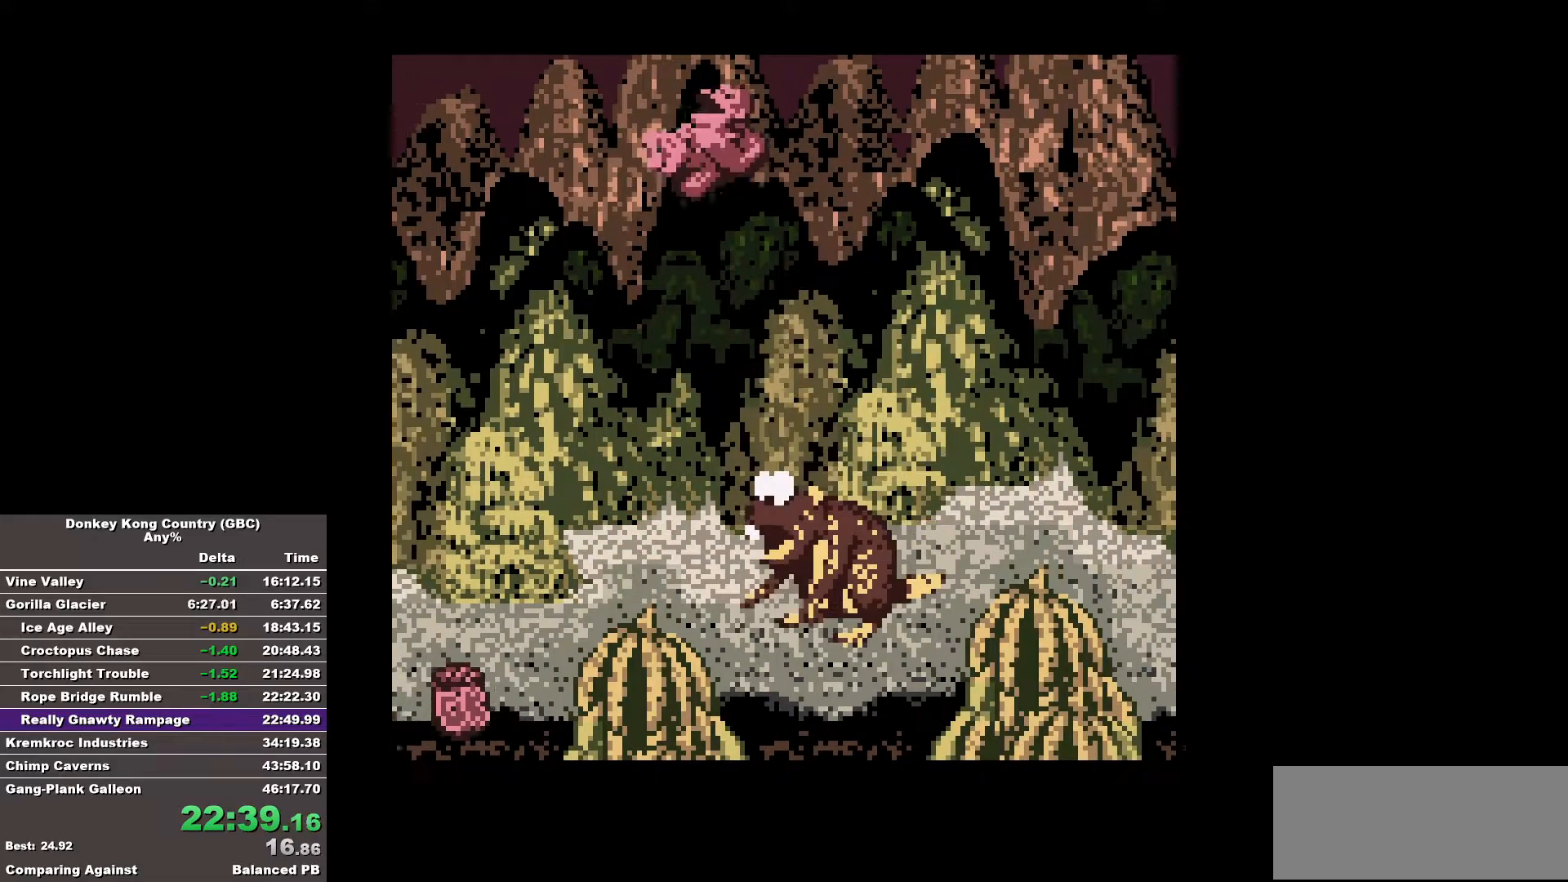
{"buttons": [], "events": [[217, "DPAD_LEFT", "up"]]}
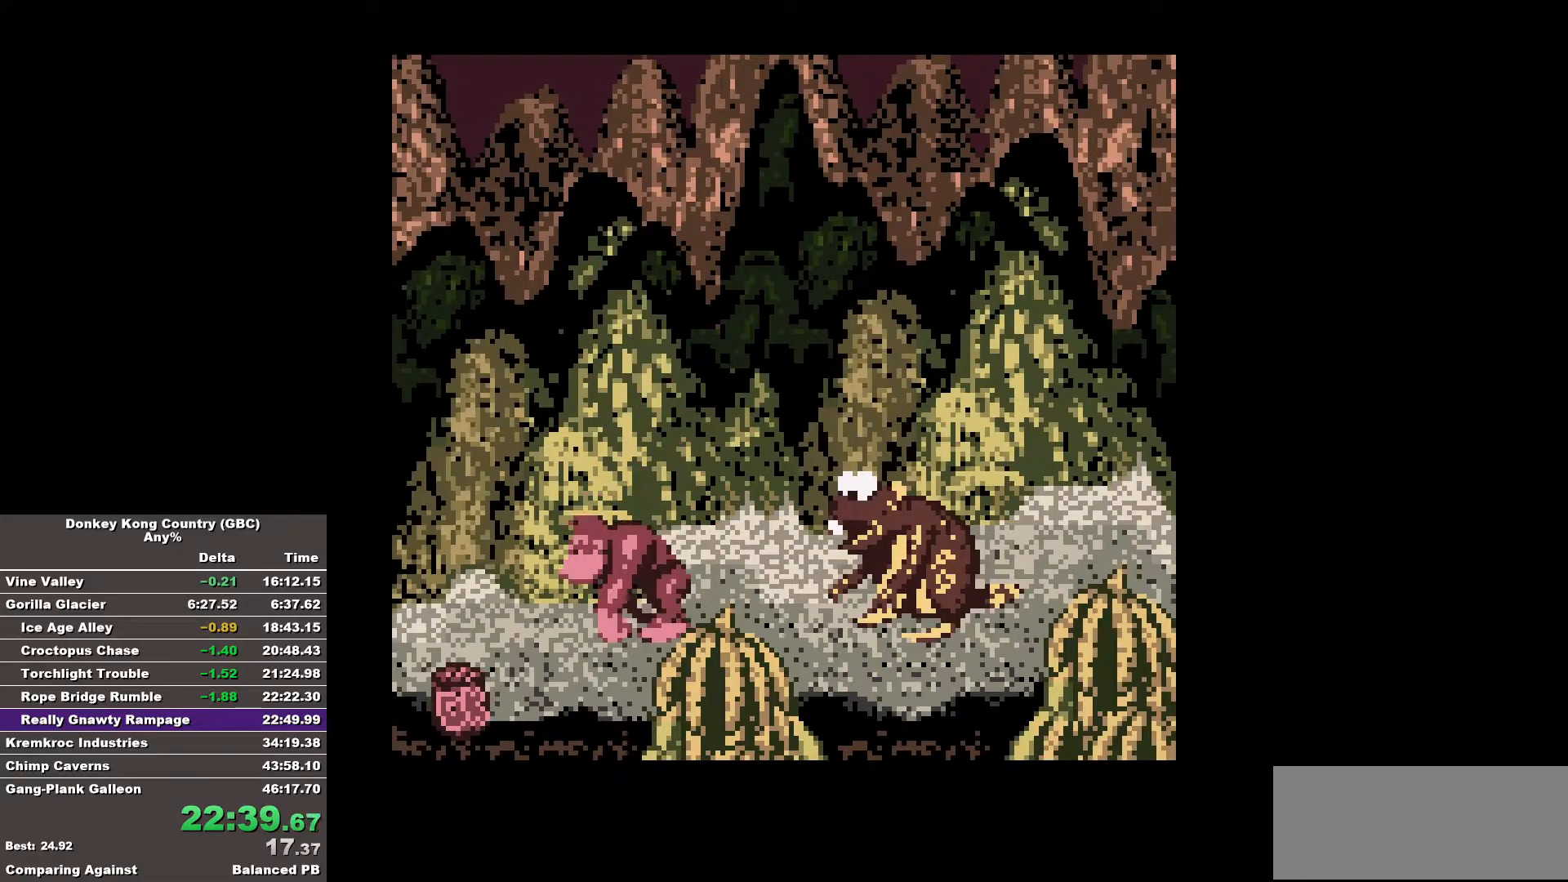
{"buttons": [], "events": []}
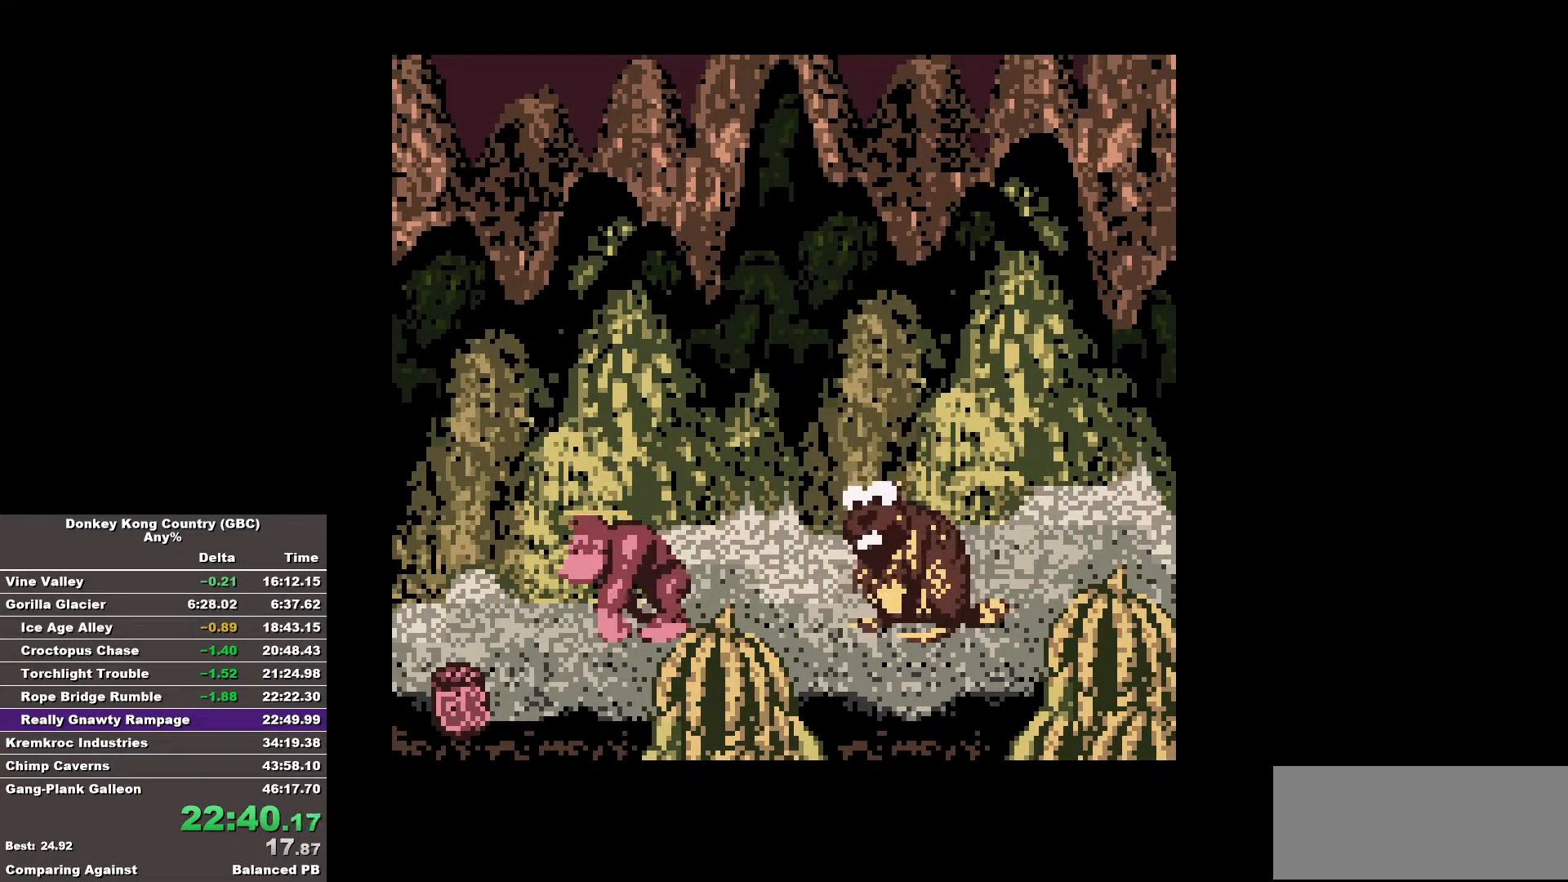
{"buttons": [], "events": []}
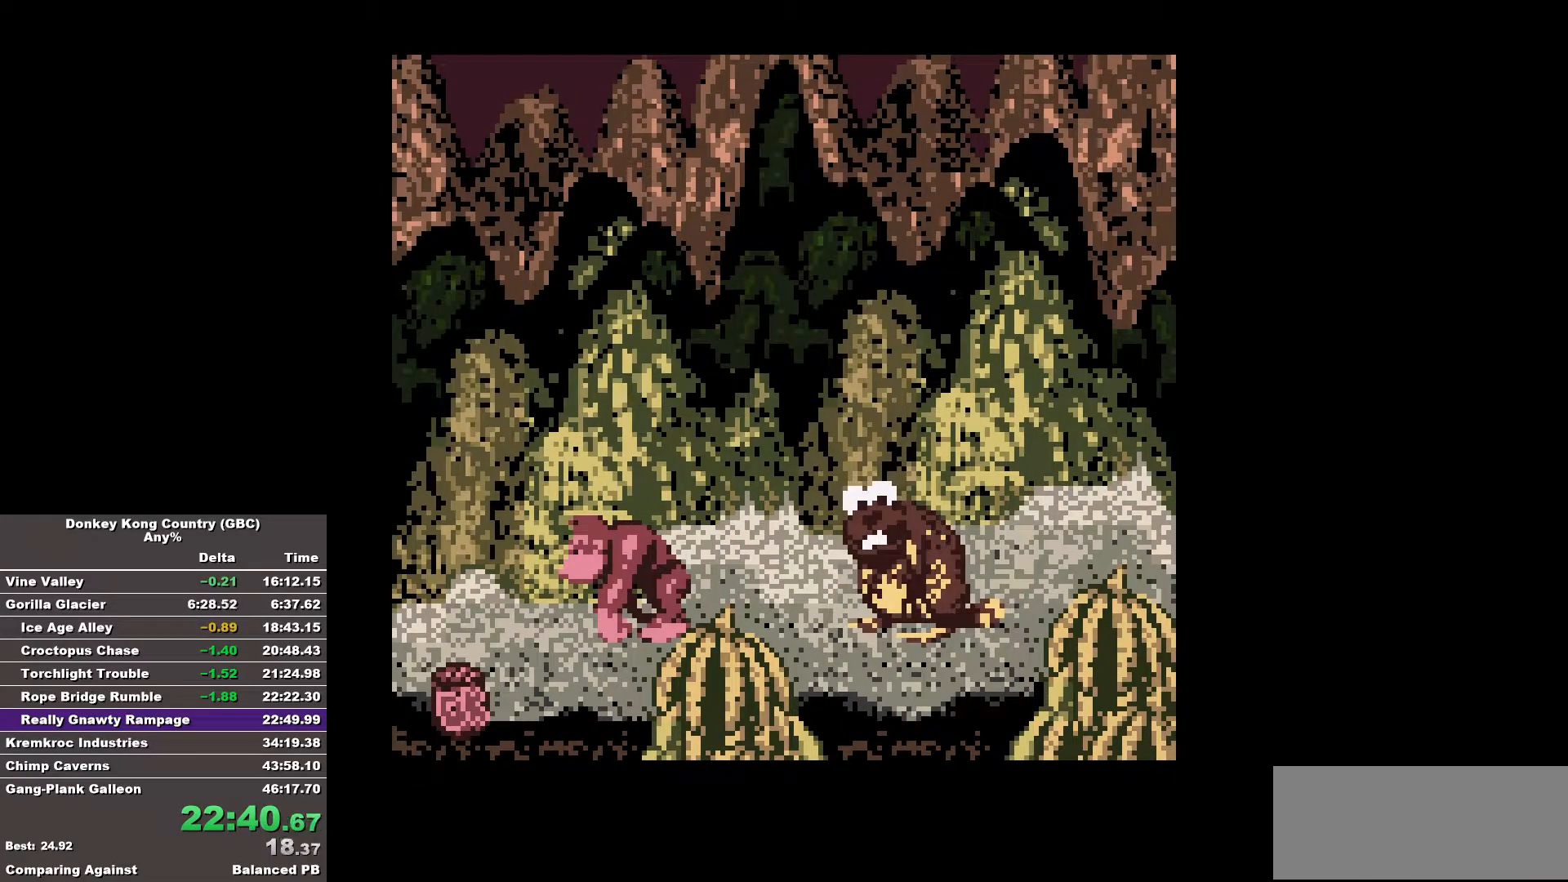
{"buttons": [], "events": []}
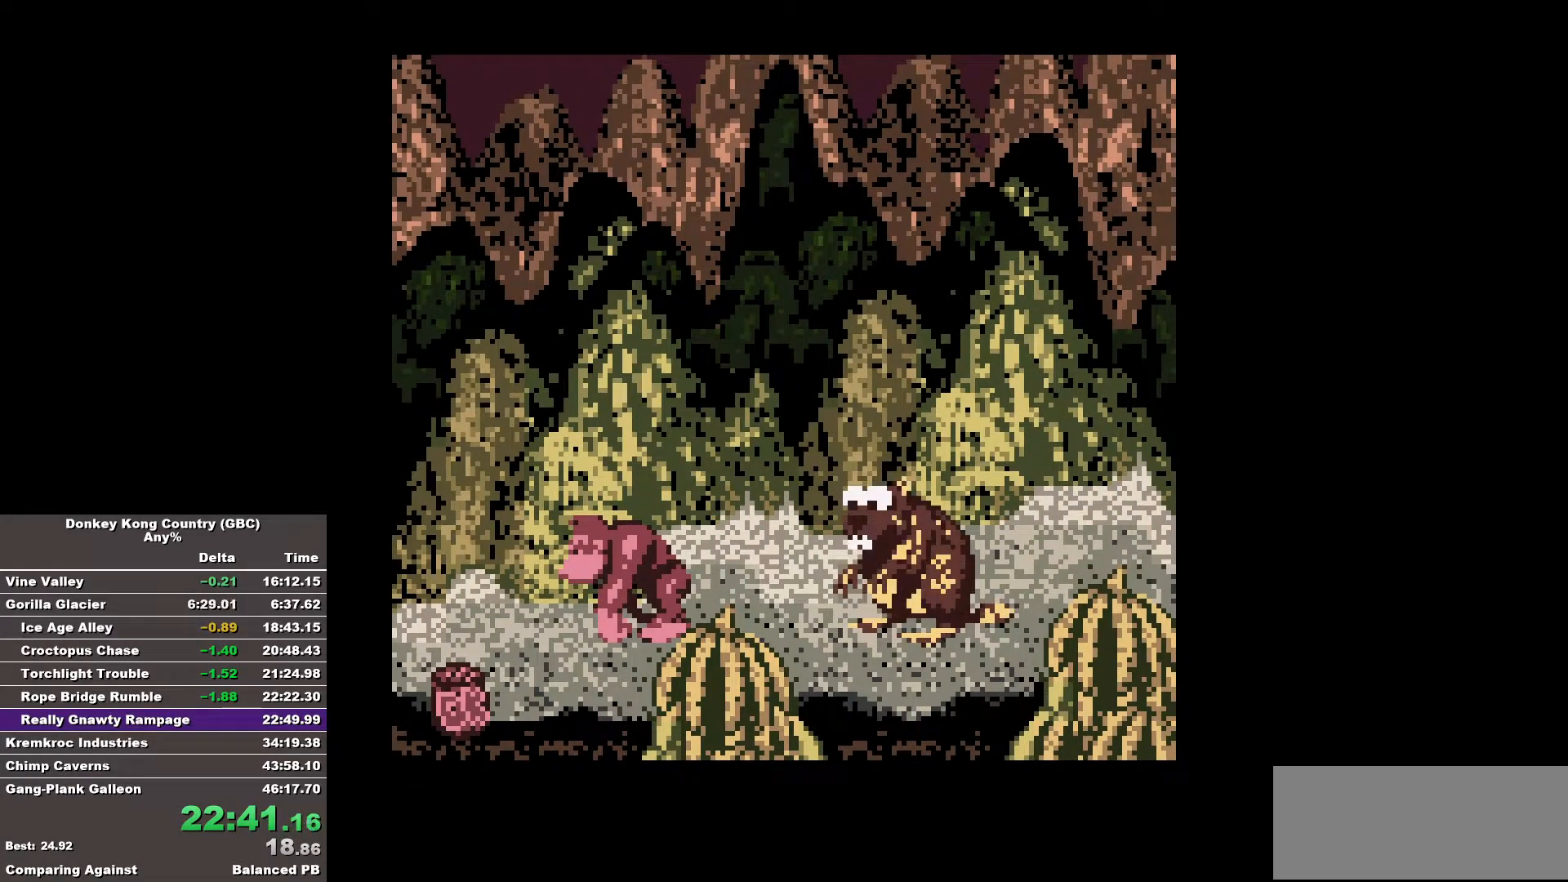
{"buttons": ["A", "DPAD_RIGHT"], "events": [[183, "A", "down"], [467, "DPAD_RIGHT", "down"]]}
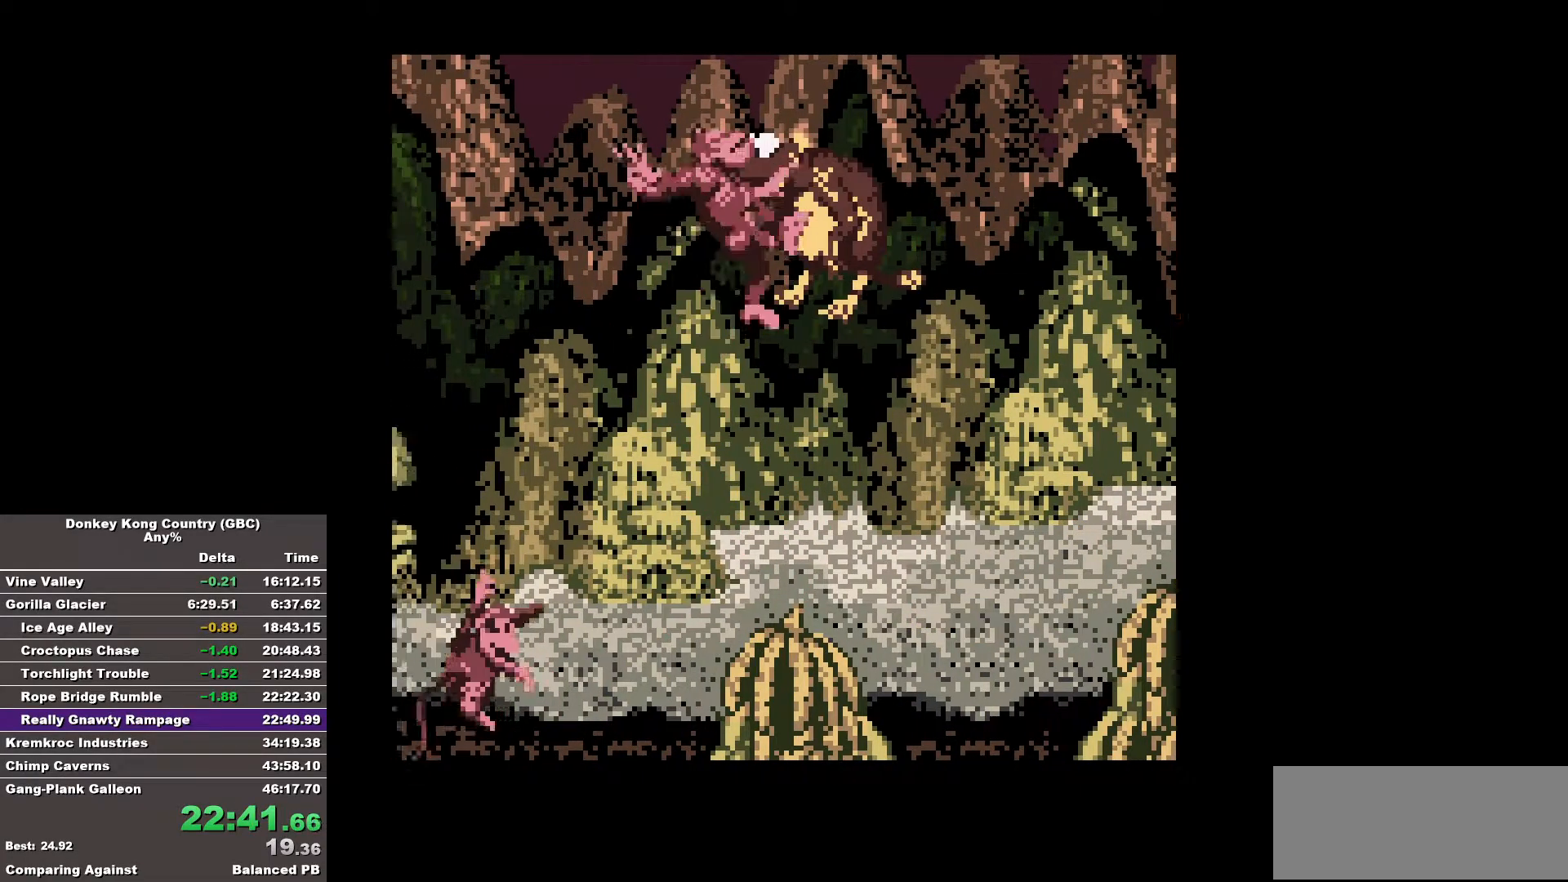
{"buttons": ["A", "DPAD_LEFT"], "events": [[200, "DPAD_RIGHT", "up"], [233, "DPAD_LEFT", "down"]]}
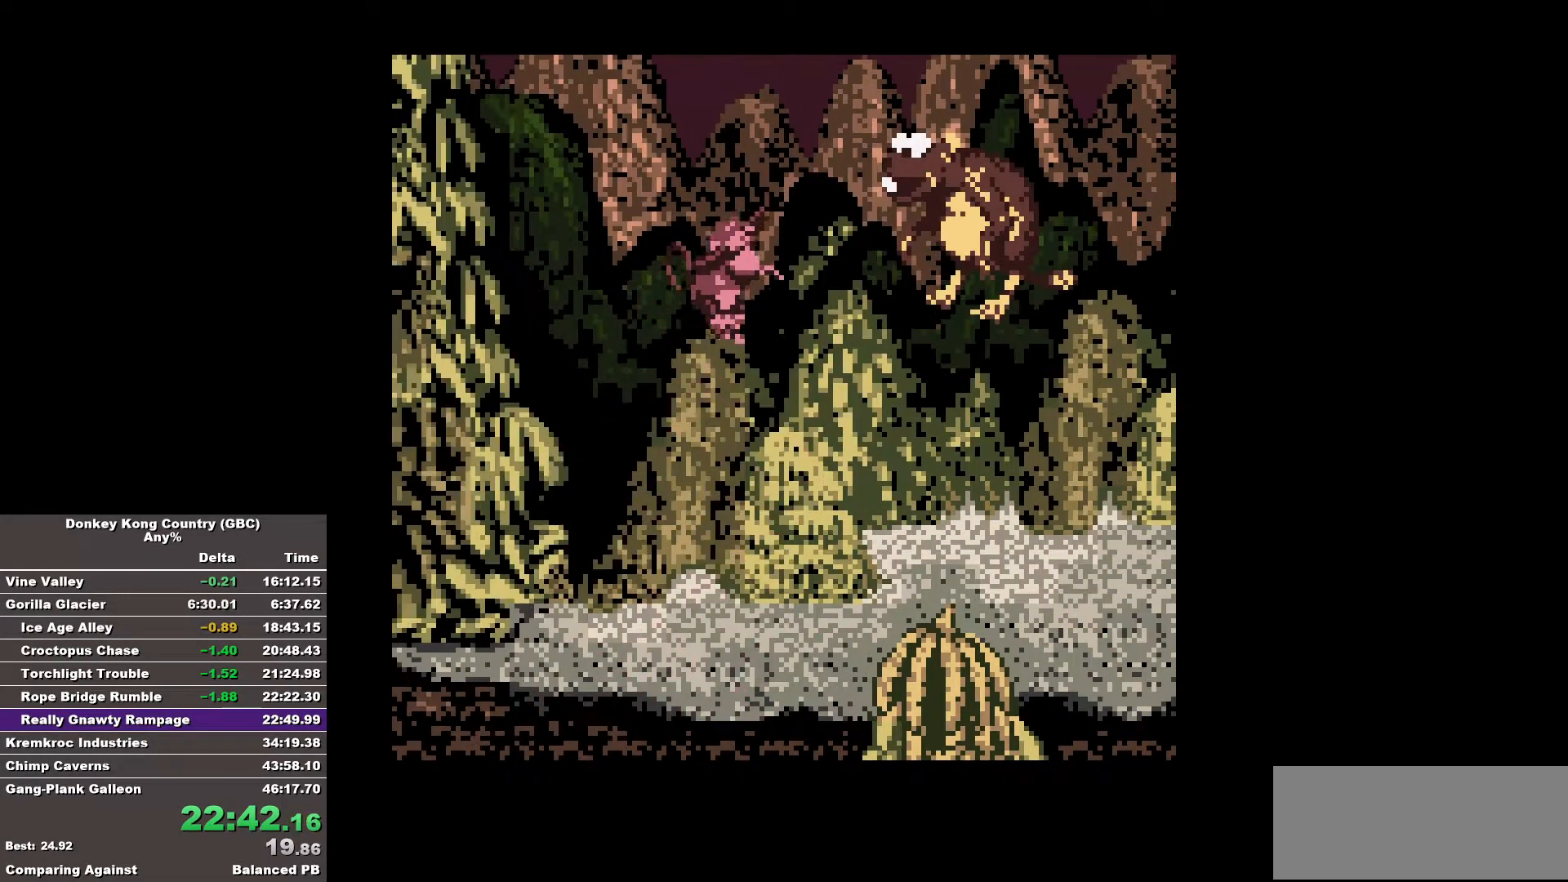
{"buttons": [], "events": [[250, "A", "up"], [400, "DPAD_LEFT", "up"]]}
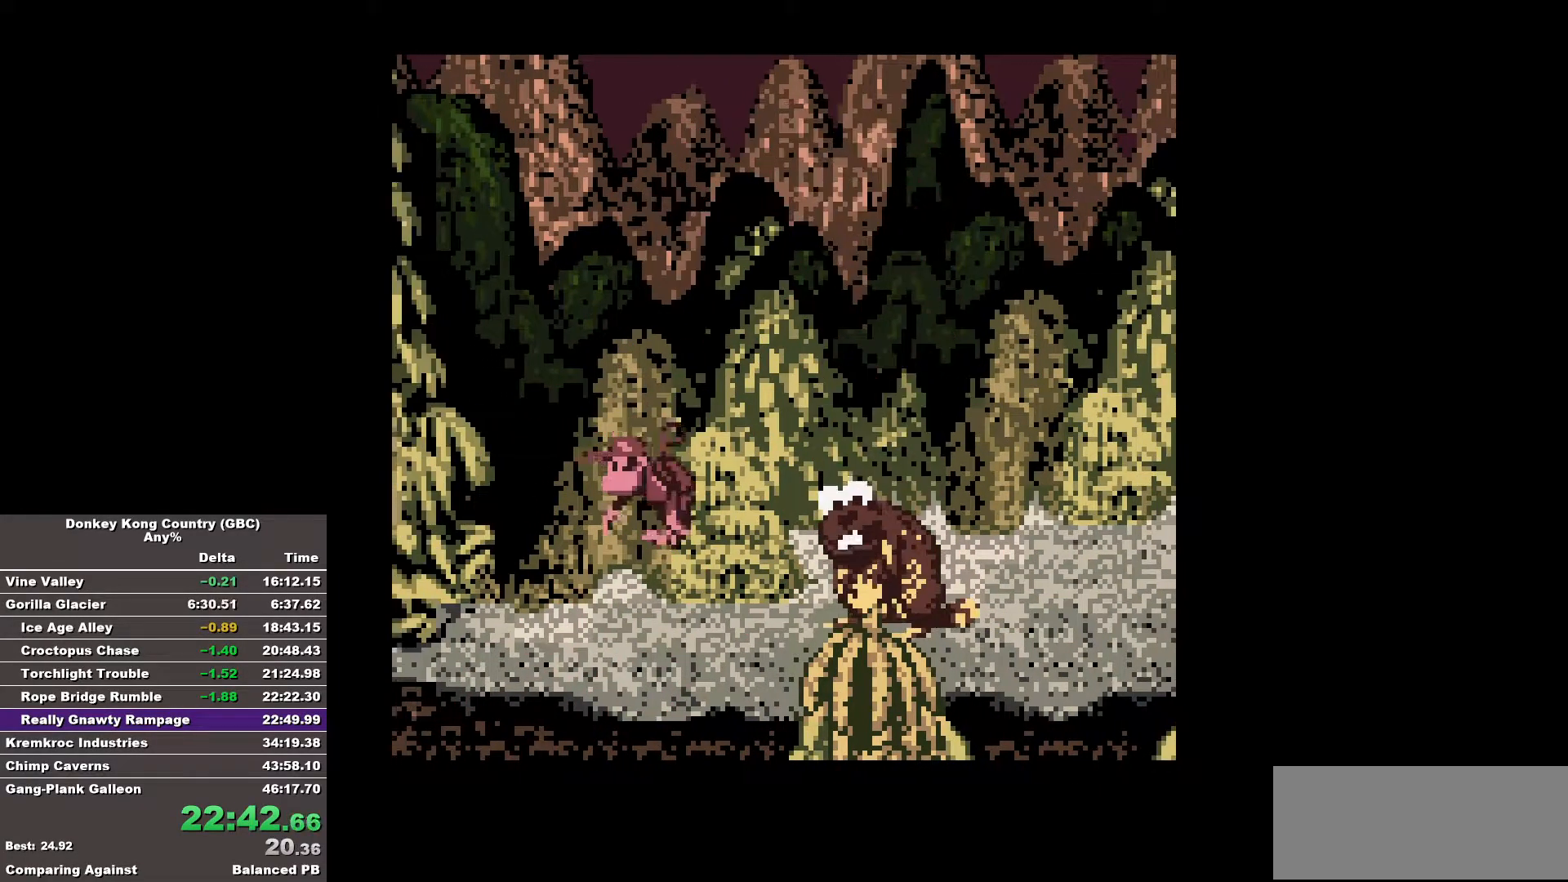
{"buttons": [], "events": []}
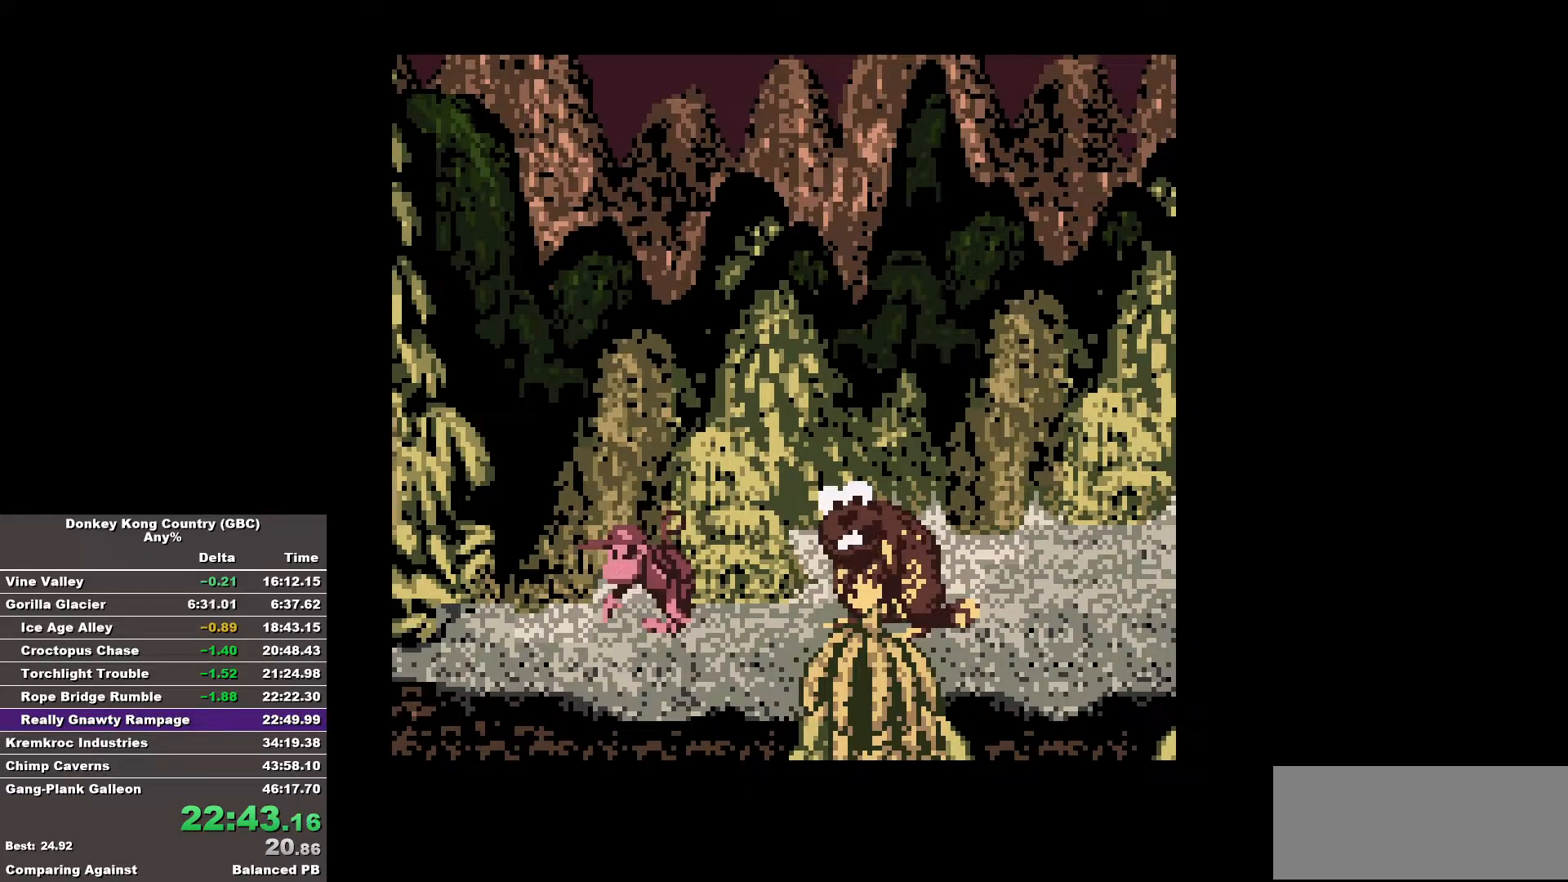
{"buttons": ["DPAD_RIGHT"], "events": [[283, "A", "down"], [383, "A", "up"], [383, "DPAD_RIGHT", "down"]]}
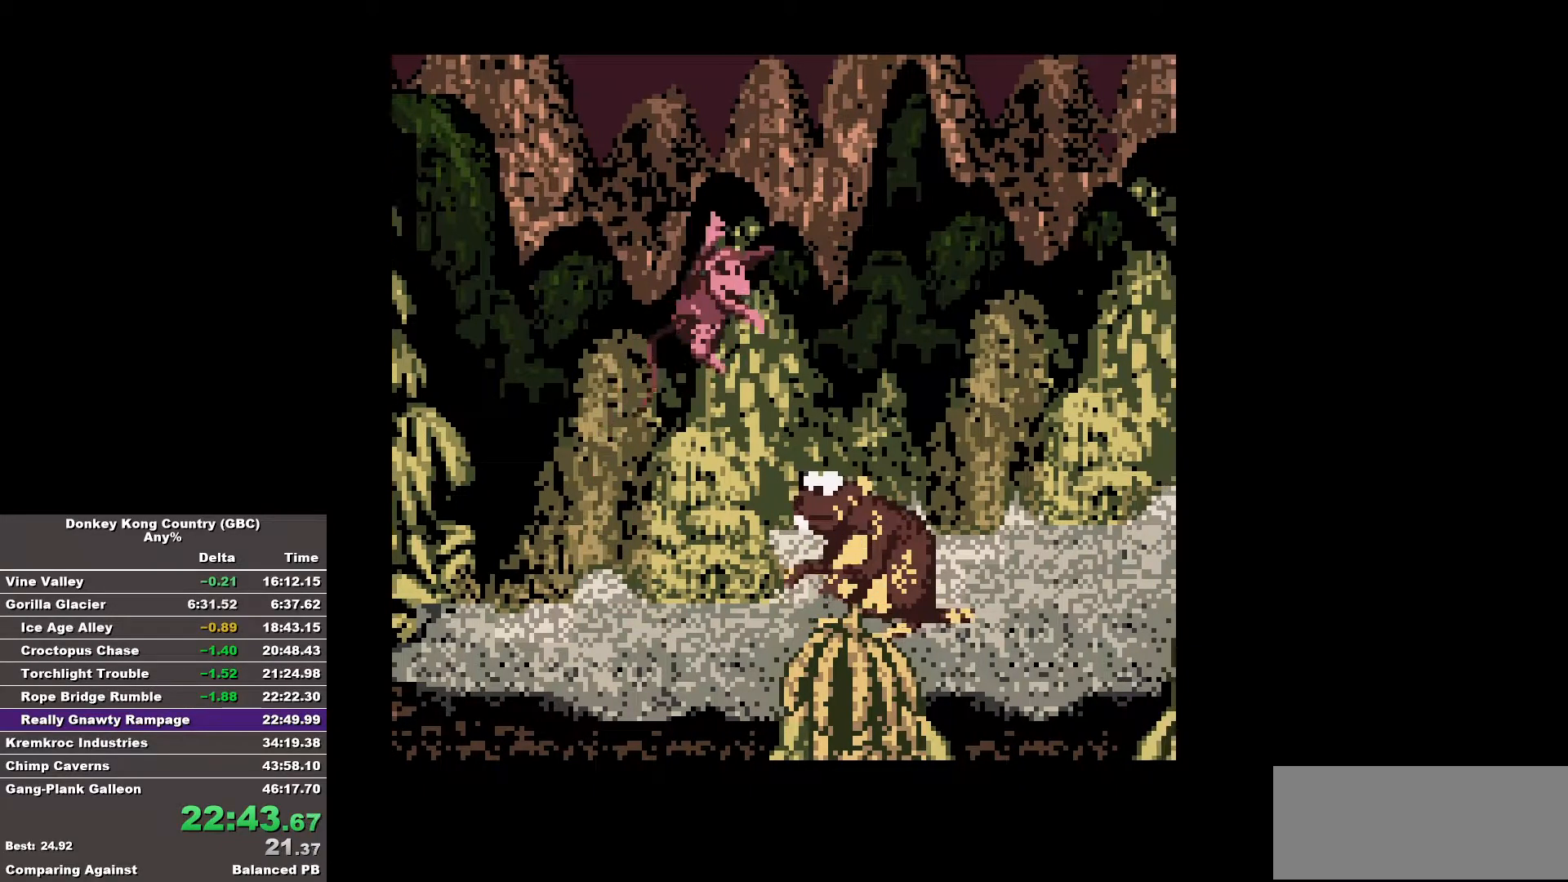
{"buttons": [], "events": [[117, "DPAD_RIGHT", "up"], [300, "DPAD_LEFT", "down"], [400, "DPAD_LEFT", "up"], [450, "DPAD_LEFT", "down"], [483, "DPAD_LEFT", "up"]]}
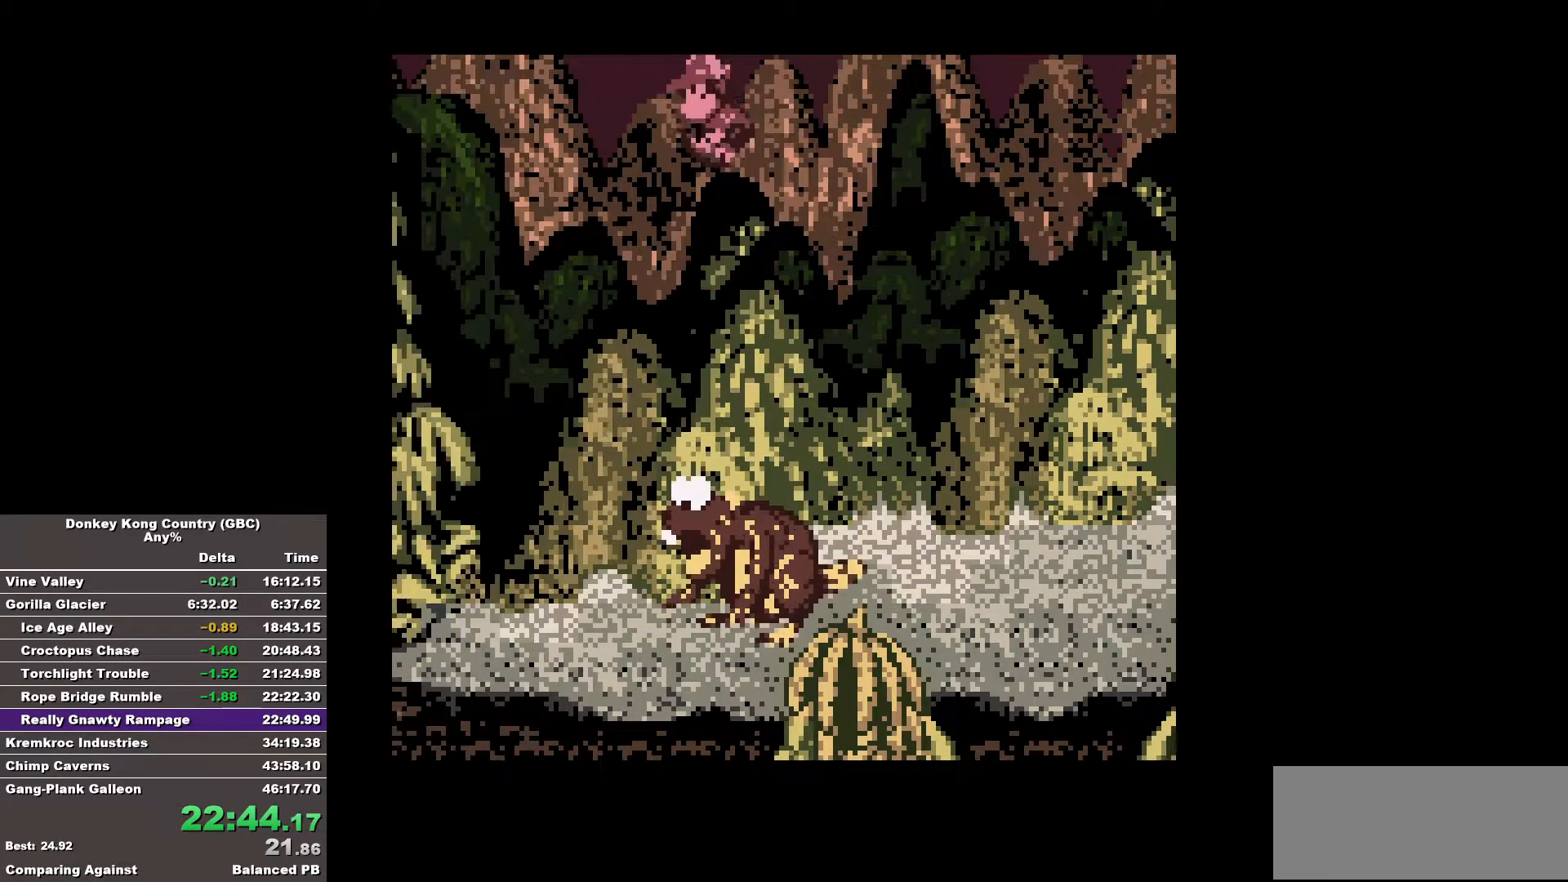
{"buttons": ["DPAD_RIGHT"], "events": [[417, "DPAD_RIGHT", "down"]]}
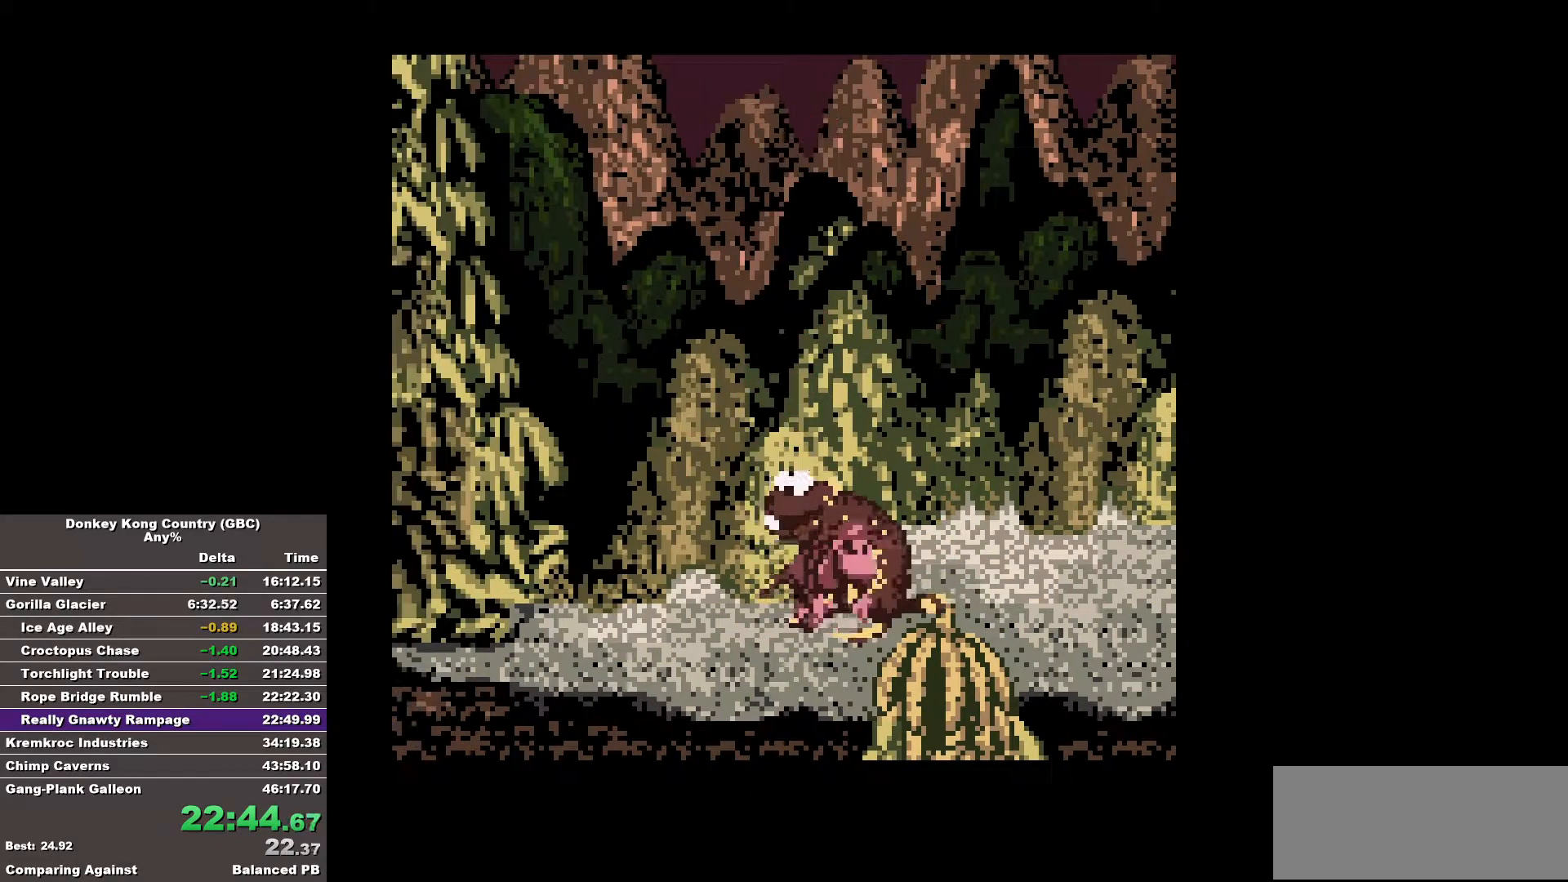
{"buttons": [], "events": [[483, "DPAD_RIGHT", "up"]]}